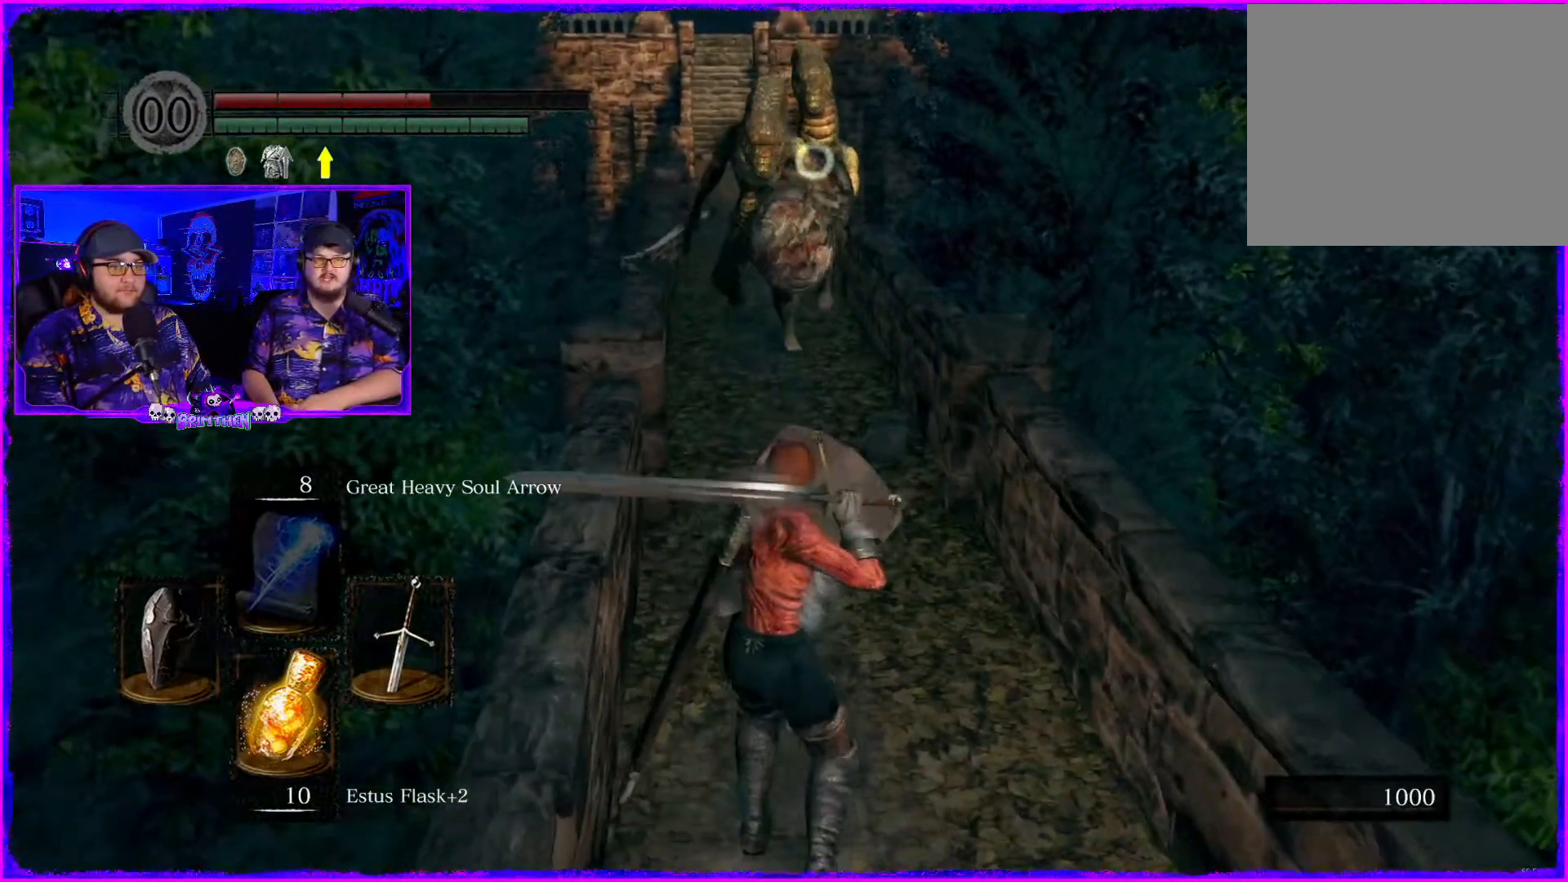
Gameplay with a controller (PlayStation layout); each line is a JSON object with the inputs held at the frame after it. "events" lists button and stick changes between this image and that frame as [ms after this image, input, new state], when the widget could be followed in between. Not read: L1.
{"buttons": [], "left_stick": "center", "right_stick": "up", "events": [[50, "left_stick", "up"], [417, "left_stick", "center"]]}
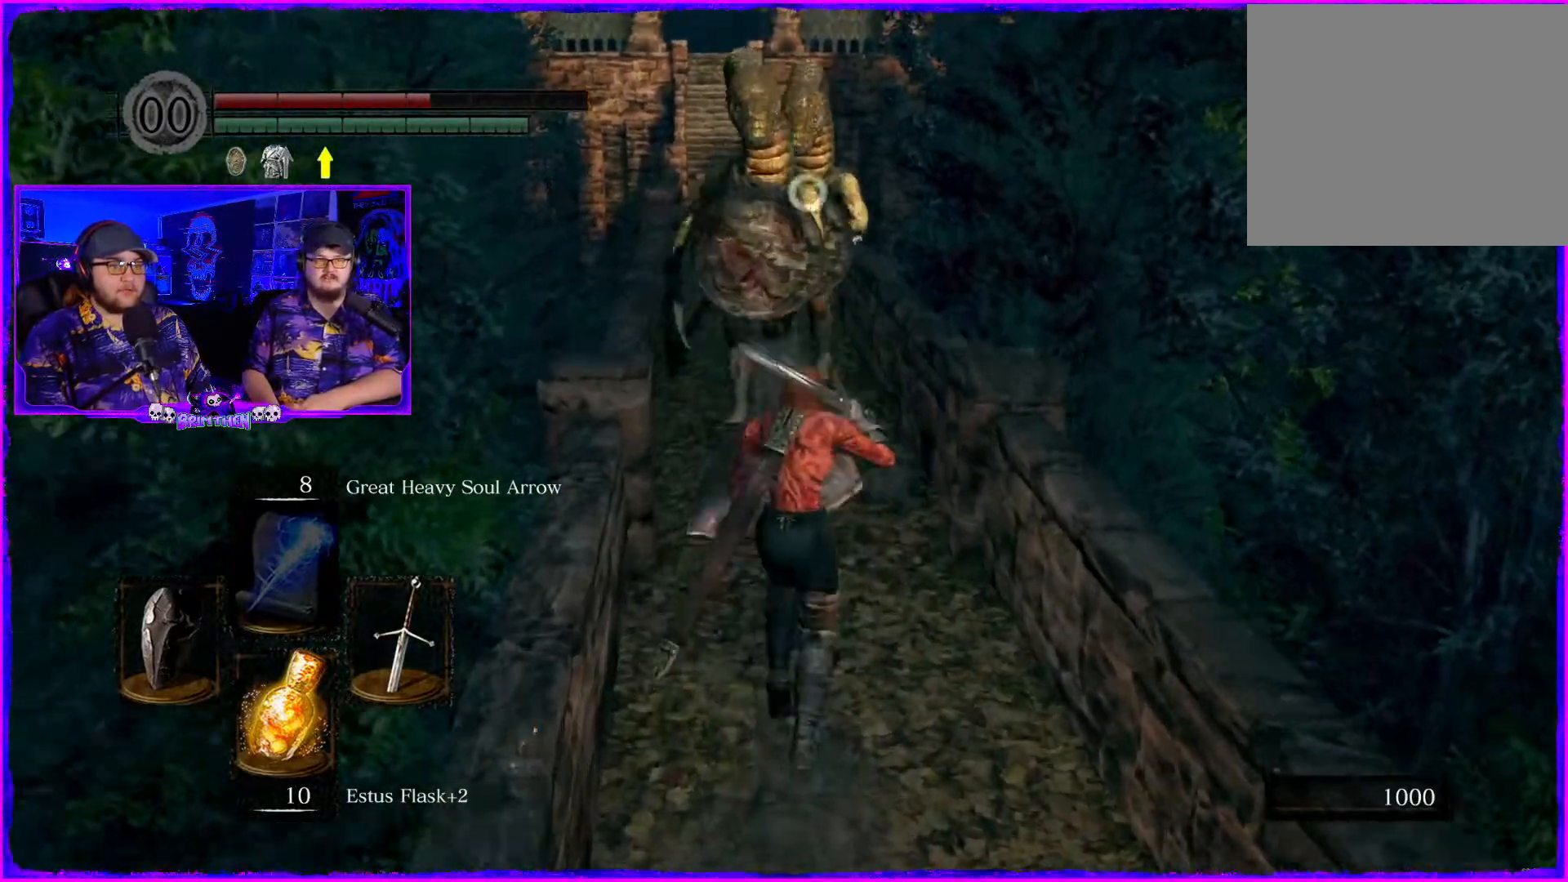
{"buttons": [], "left_stick": "down", "right_stick": "up", "events": [[17, "left_stick", "down"]]}
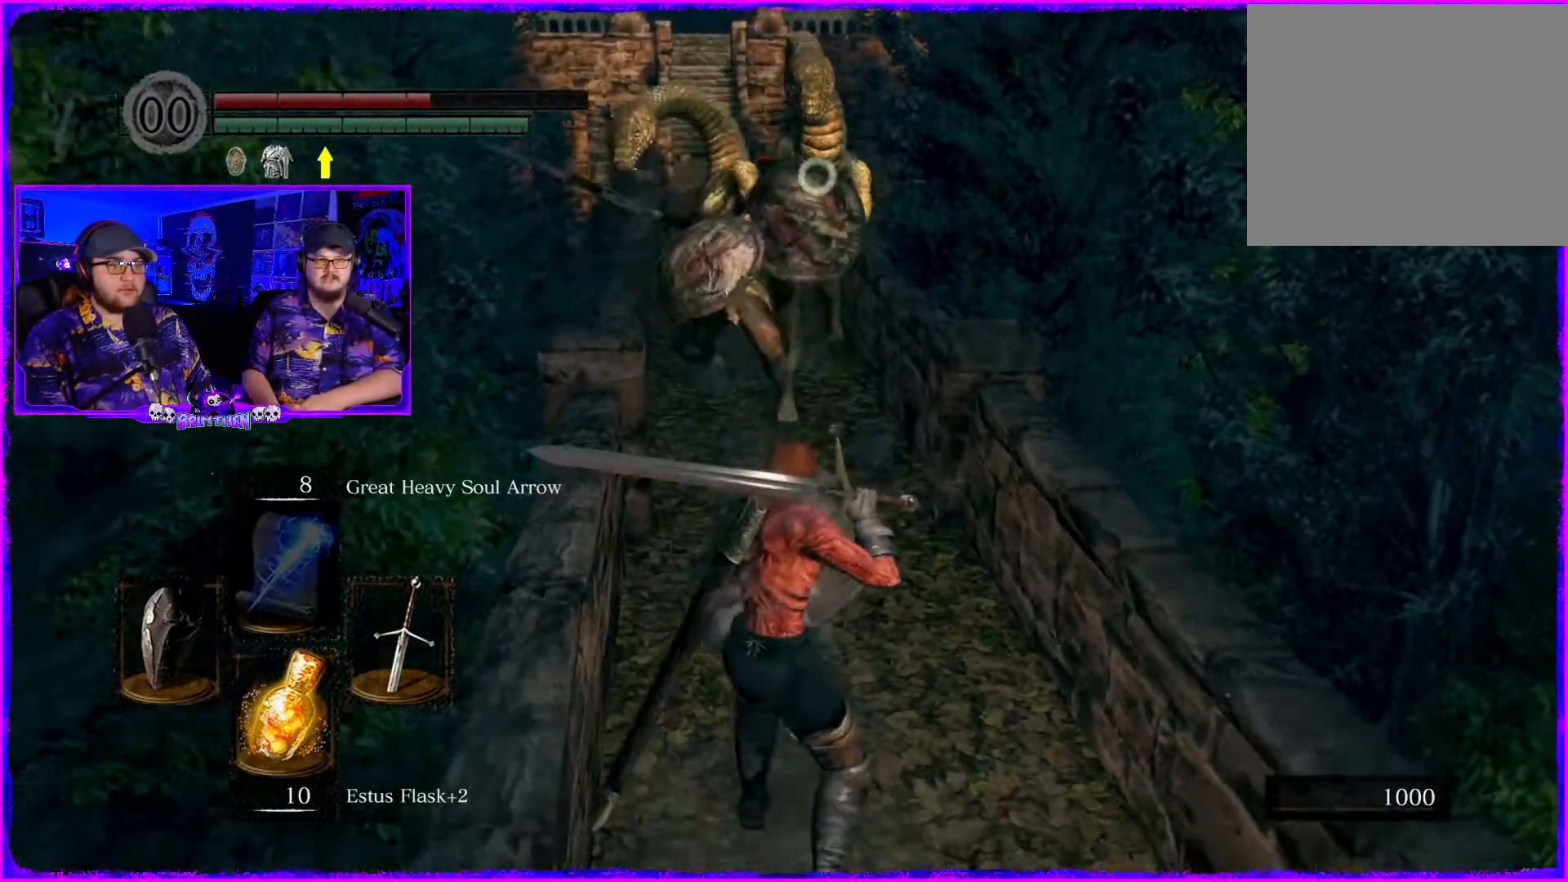
{"buttons": [], "left_stick": "down", "right_stick": "up", "events": []}
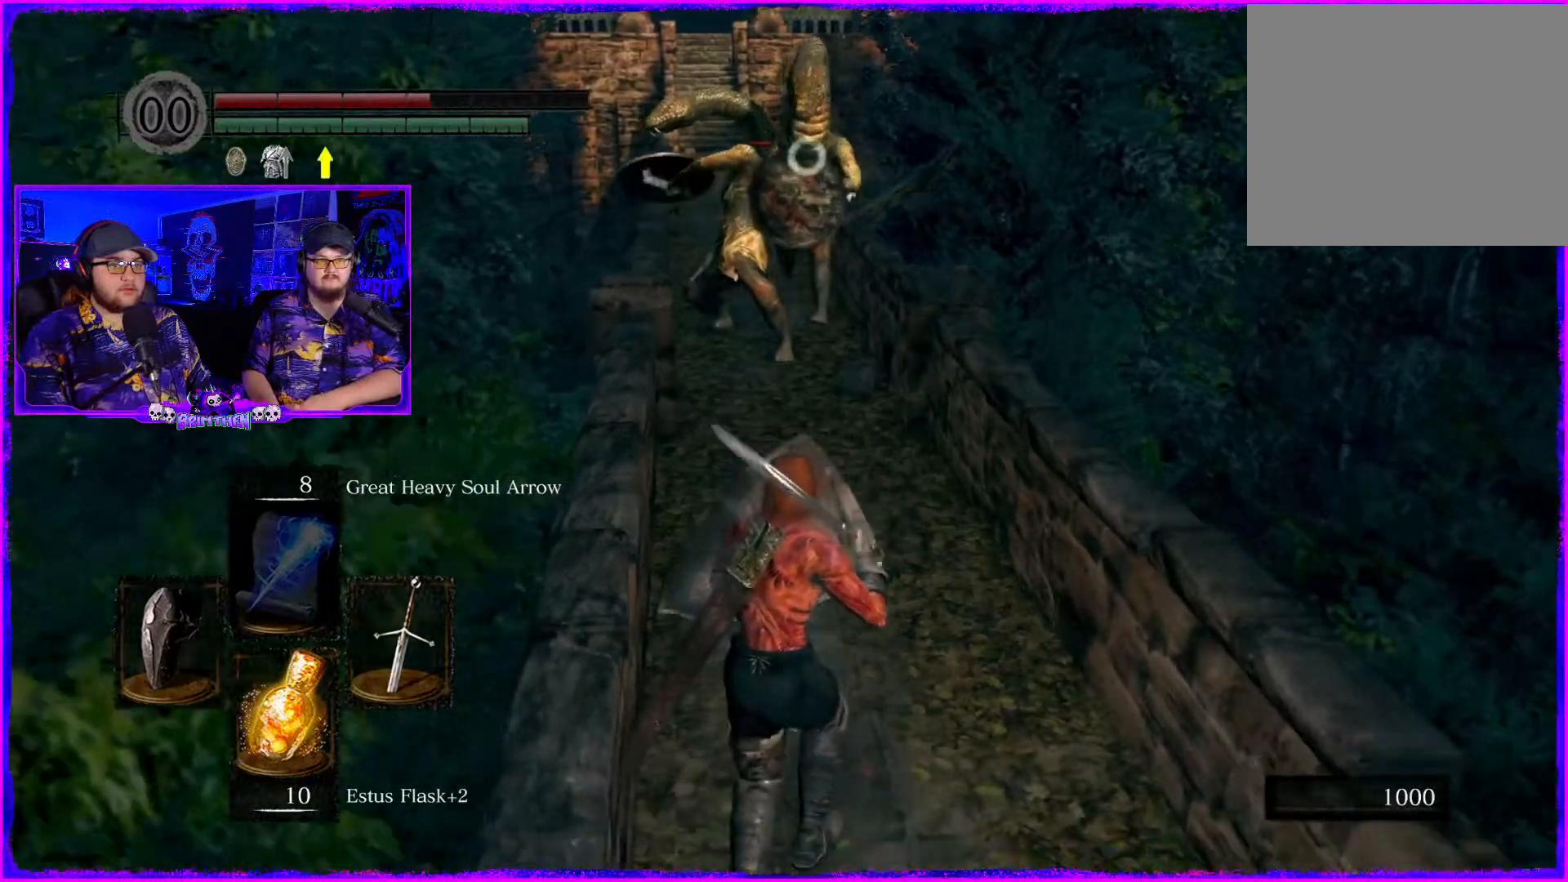
{"buttons": [], "left_stick": "down", "right_stick": "up", "events": []}
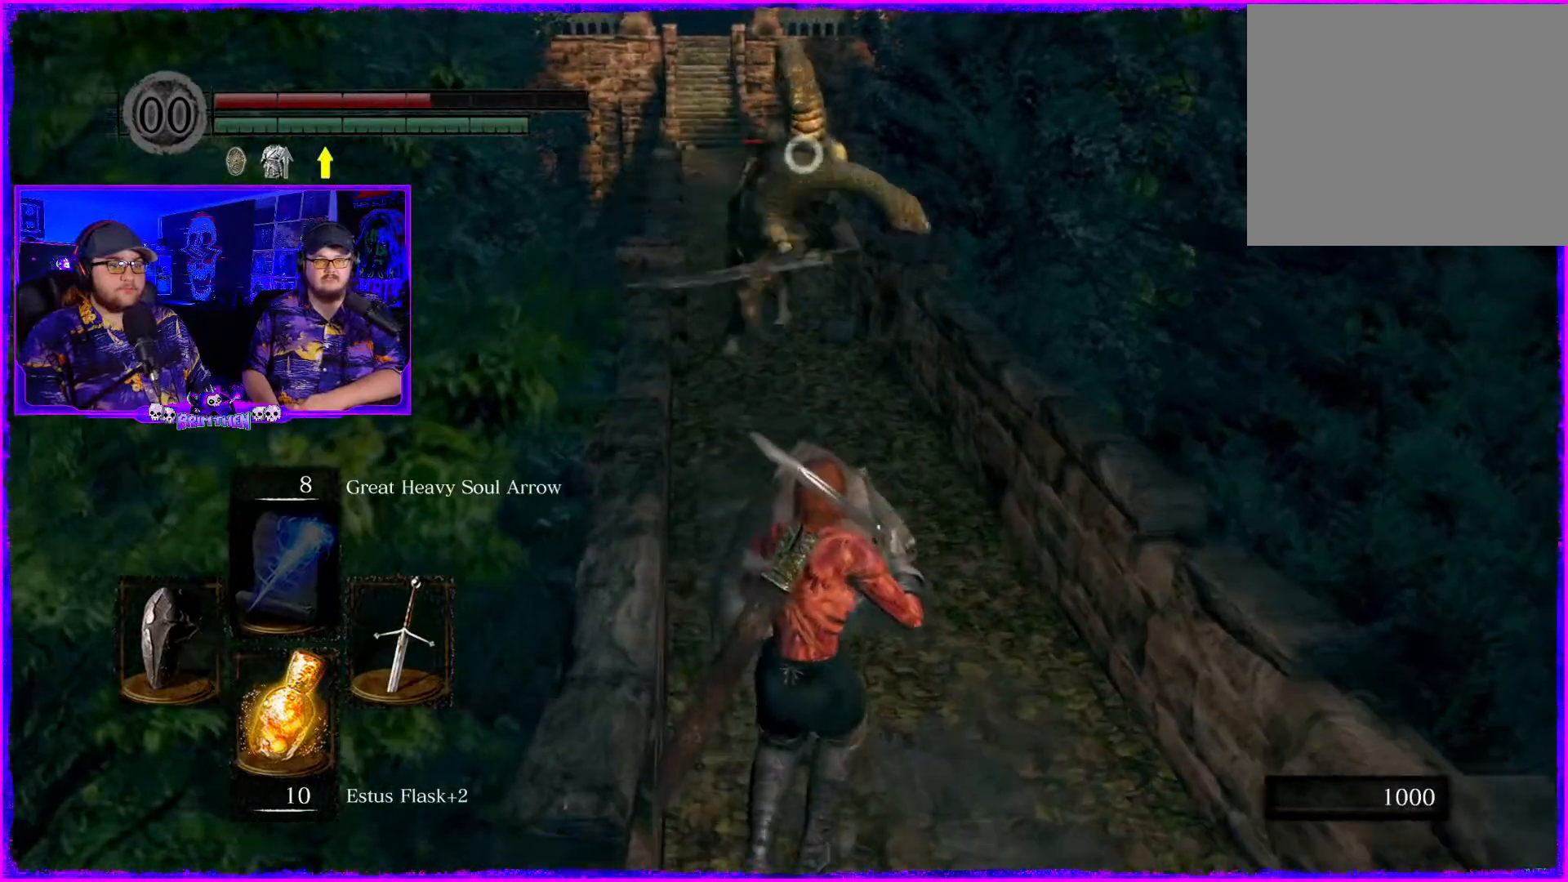
{"buttons": [], "left_stick": "center", "right_stick": "center", "events": [[100, "right_stick", "center"], [283, "TRIANGLE", "down"], [400, "TRIANGLE", "up"], [500, "left_stick", "center"]]}
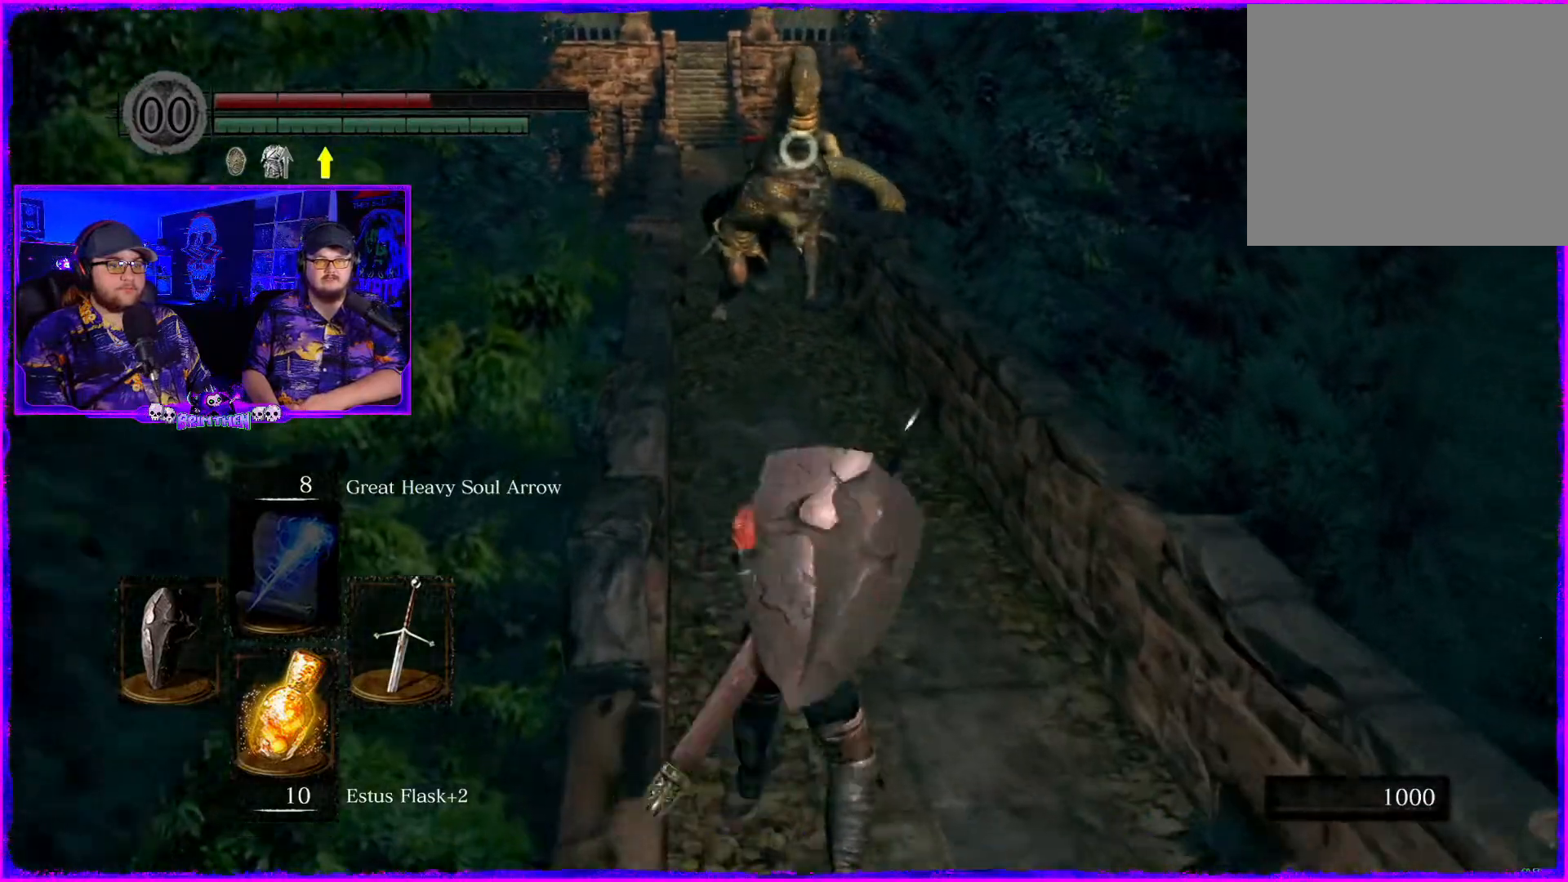
{"buttons": [], "left_stick": "up", "right_stick": "center", "events": [[50, "left_stick", "up"]]}
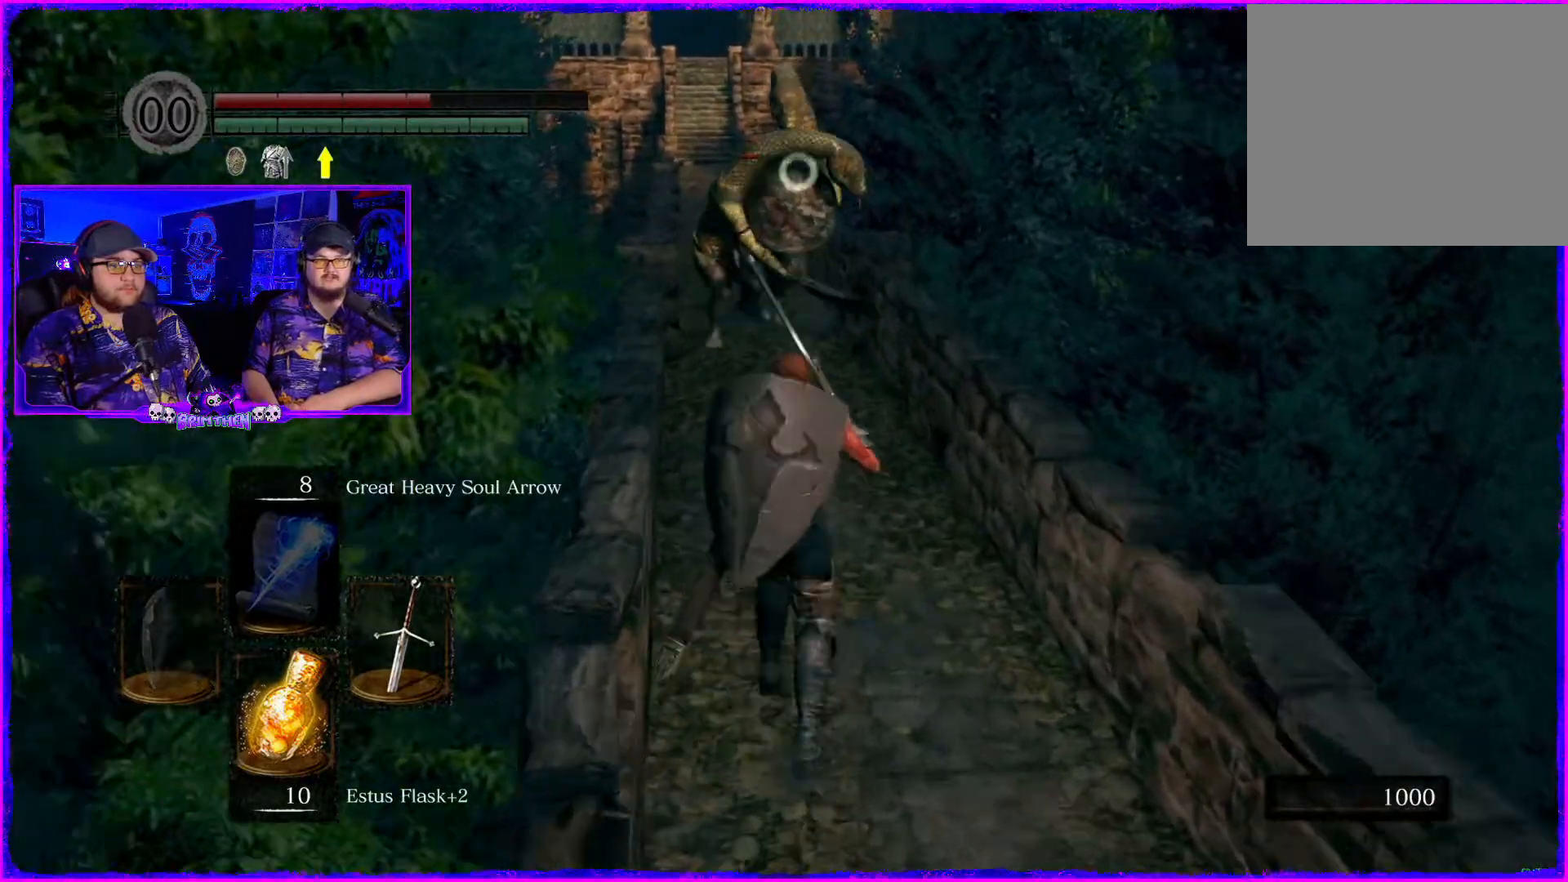
{"buttons": [], "left_stick": "up", "right_stick": "center", "events": []}
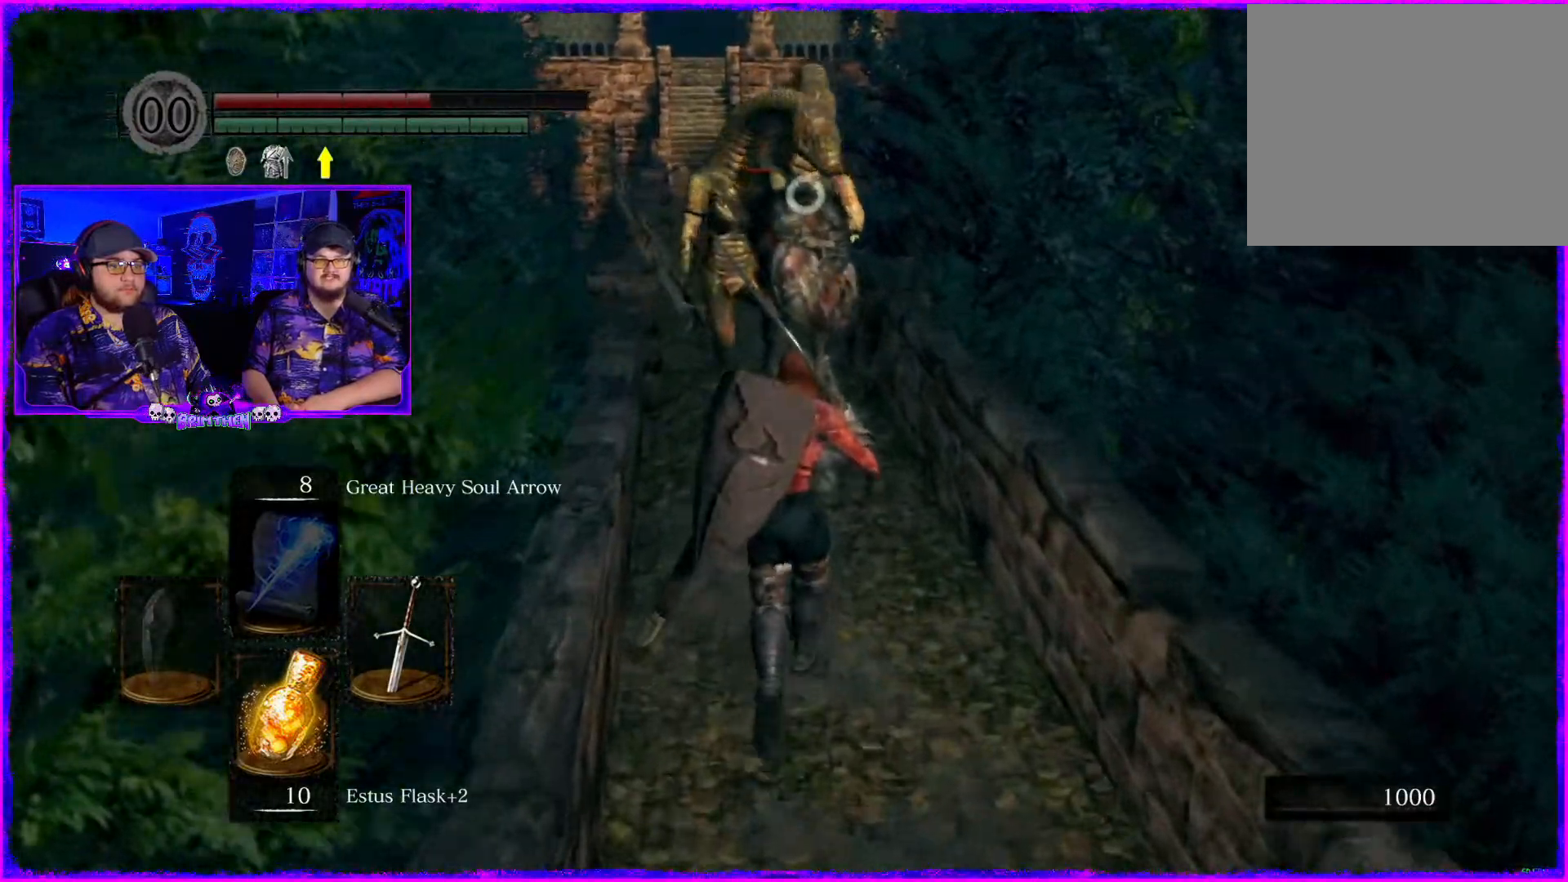
{"buttons": ["R2"], "left_stick": "up-right", "right_stick": "center", "events": [[117, "R2", "down"], [451, "left_stick", "up-right"]]}
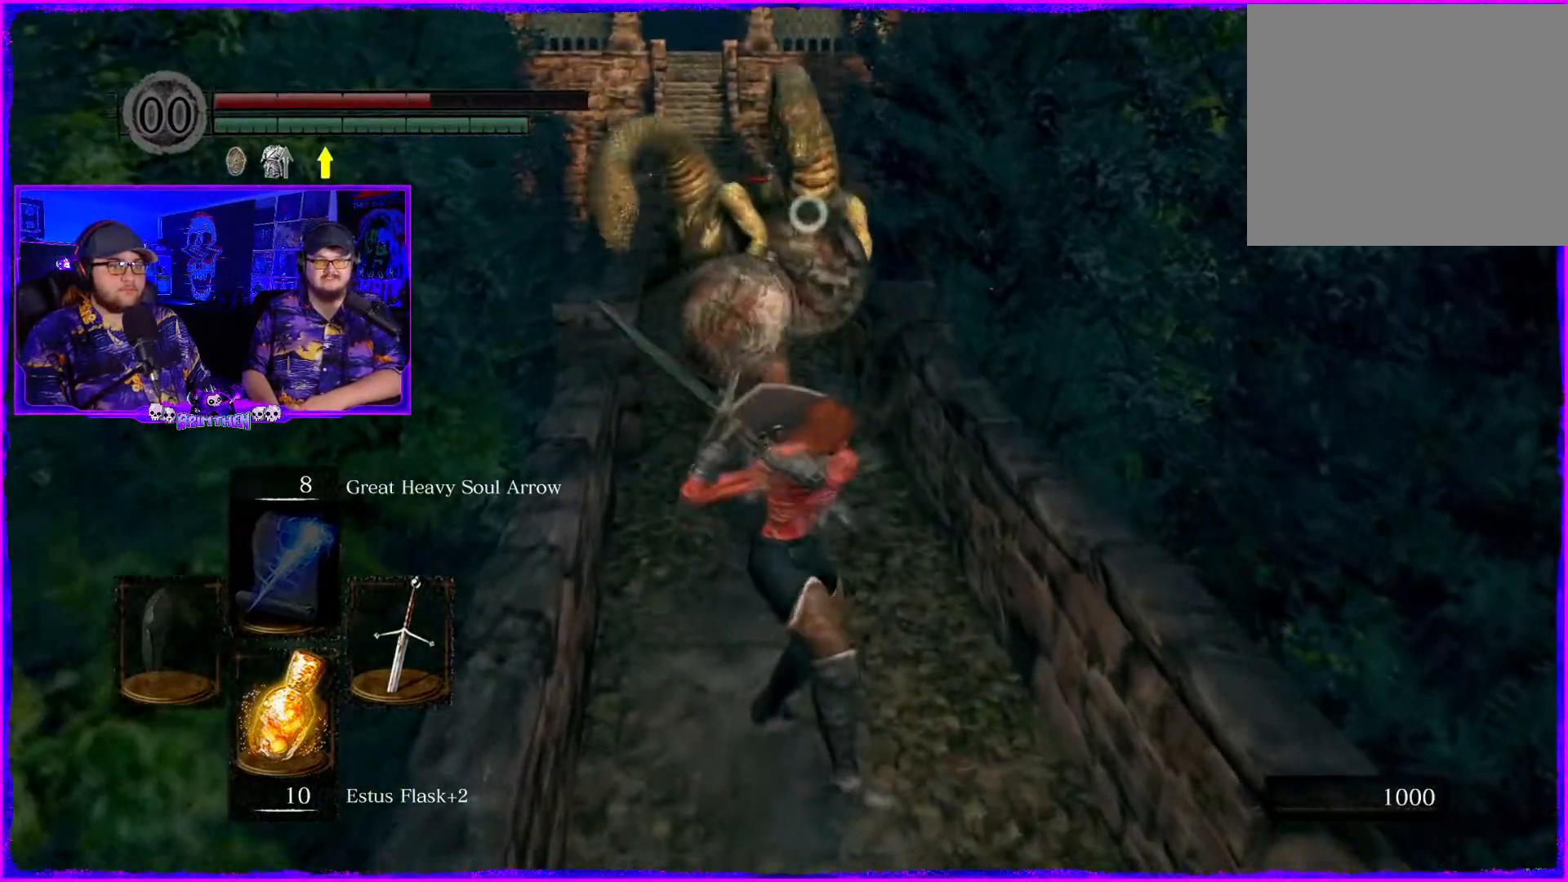
{"buttons": ["R2"], "left_stick": "center", "right_stick": "center", "events": [[50, "left_stick", "center"]]}
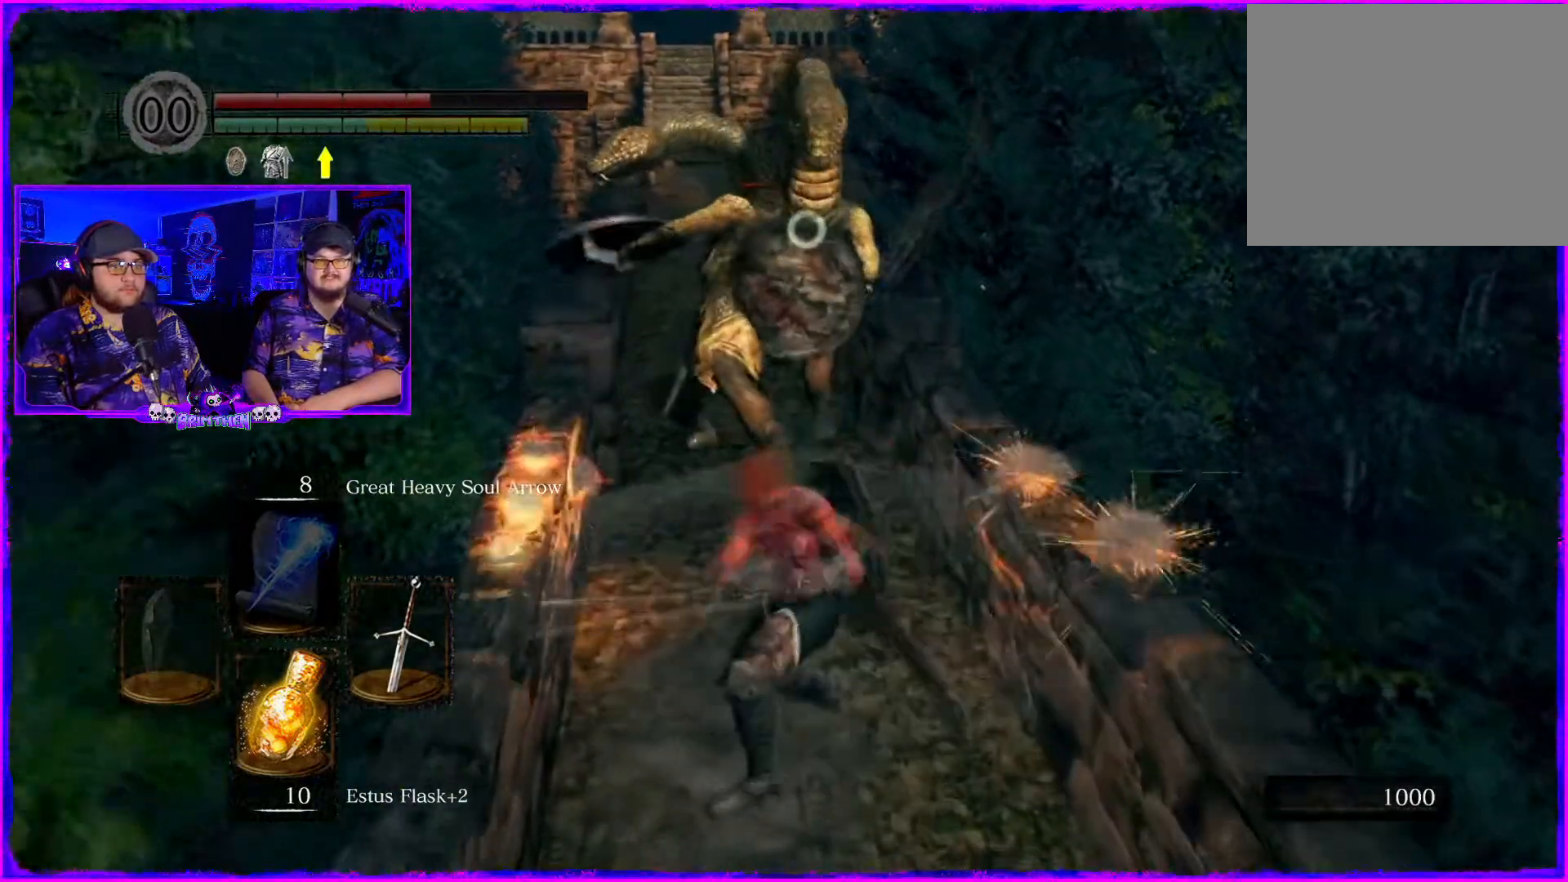
{"buttons": [], "left_stick": "down", "right_stick": "center", "events": [[134, "R2", "up"], [284, "left_stick", "down"]]}
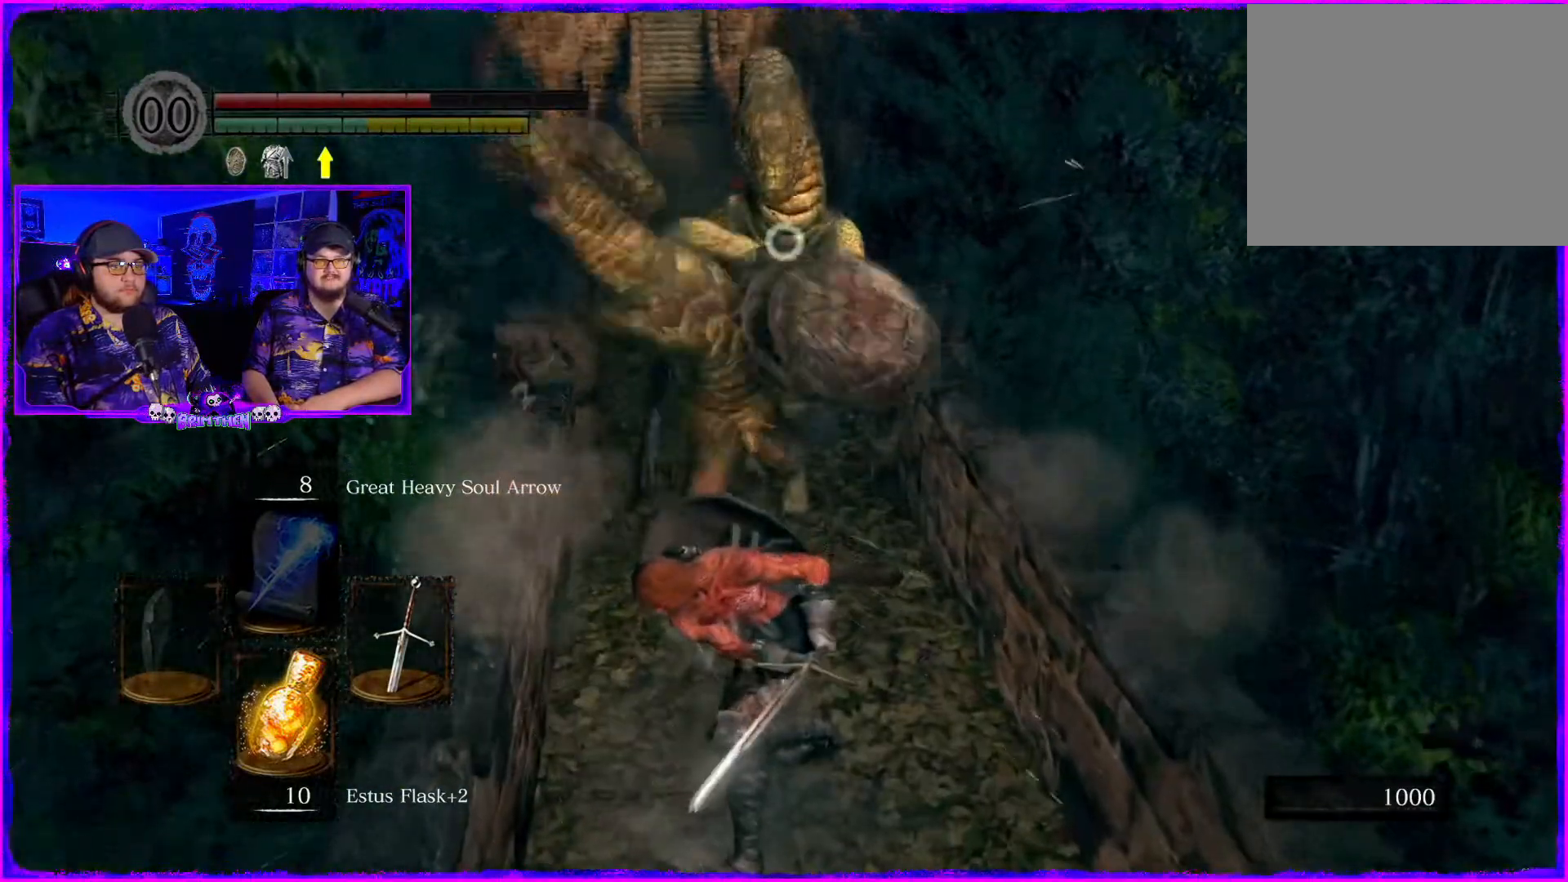
{"buttons": [], "left_stick": "down", "right_stick": "center", "events": []}
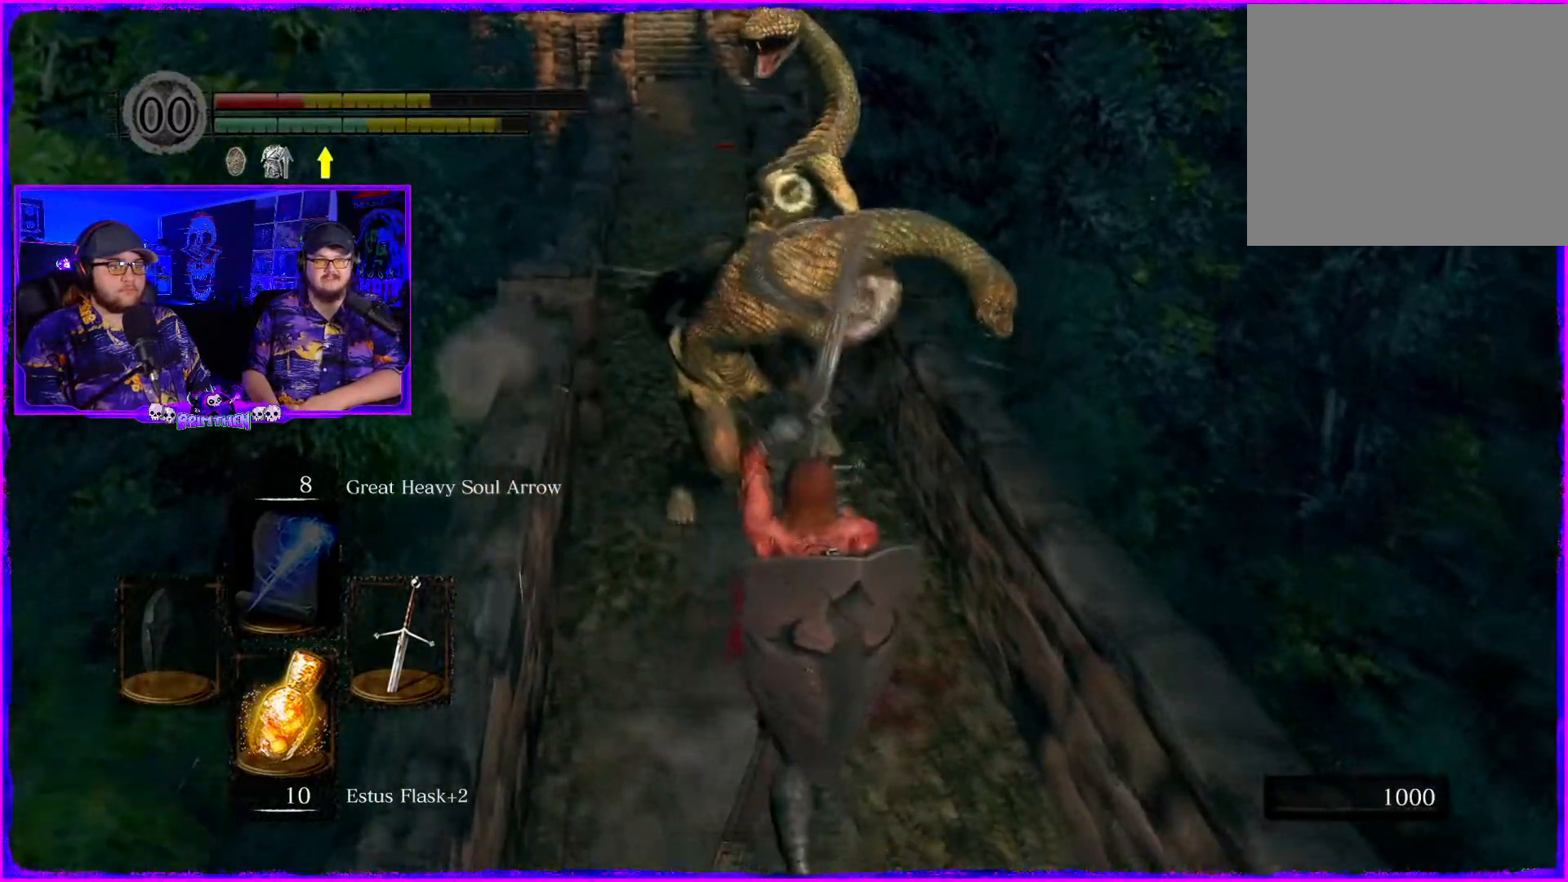
{"buttons": [], "left_stick": "down", "right_stick": "center", "events": []}
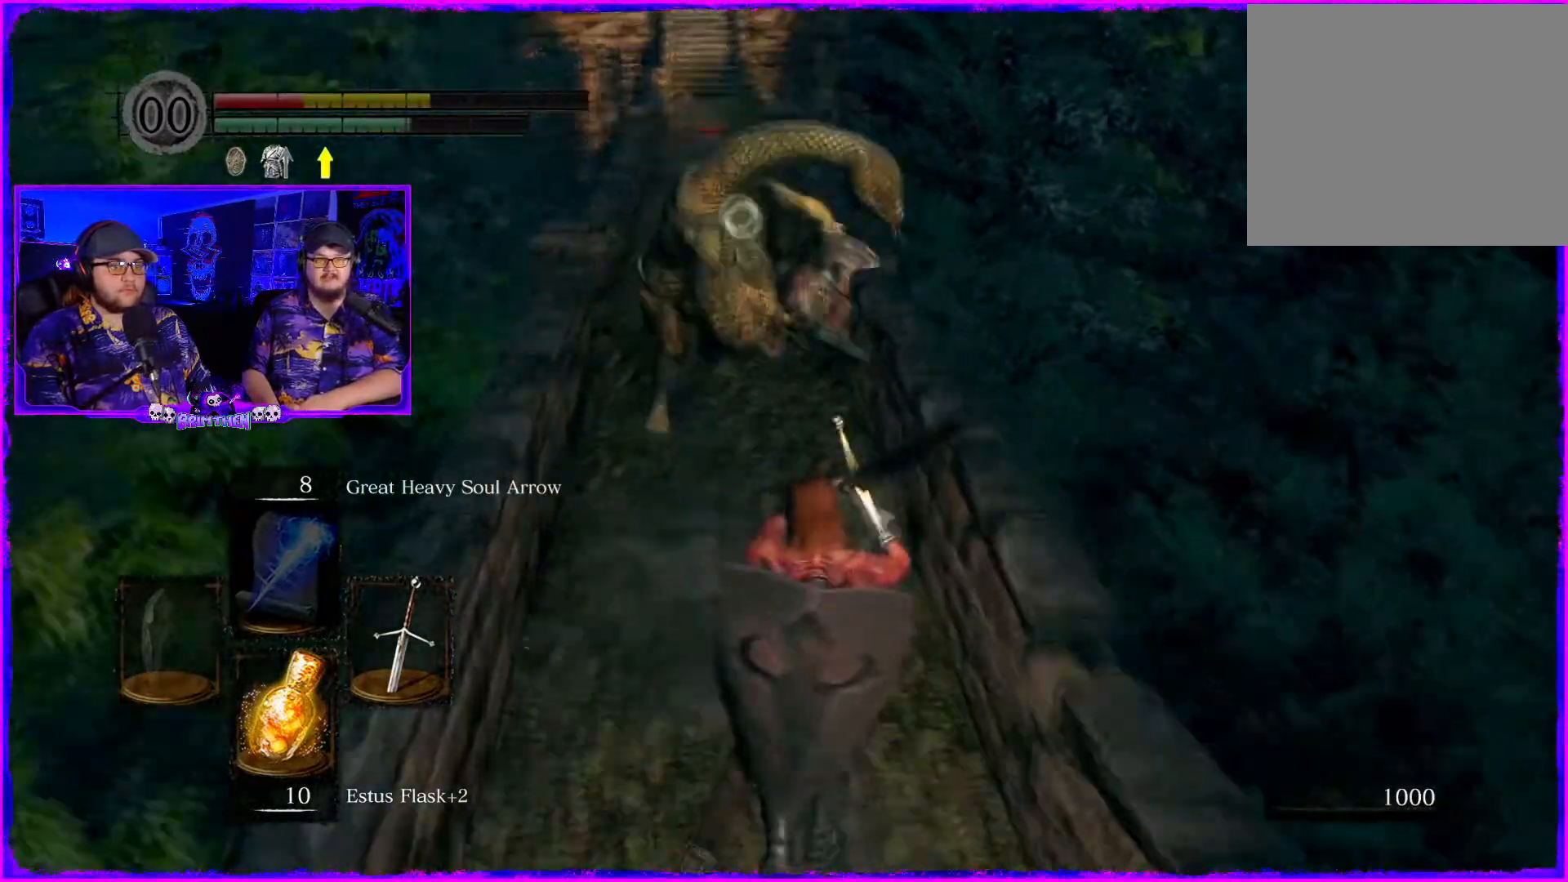
{"buttons": [], "left_stick": "down", "right_stick": "center", "events": []}
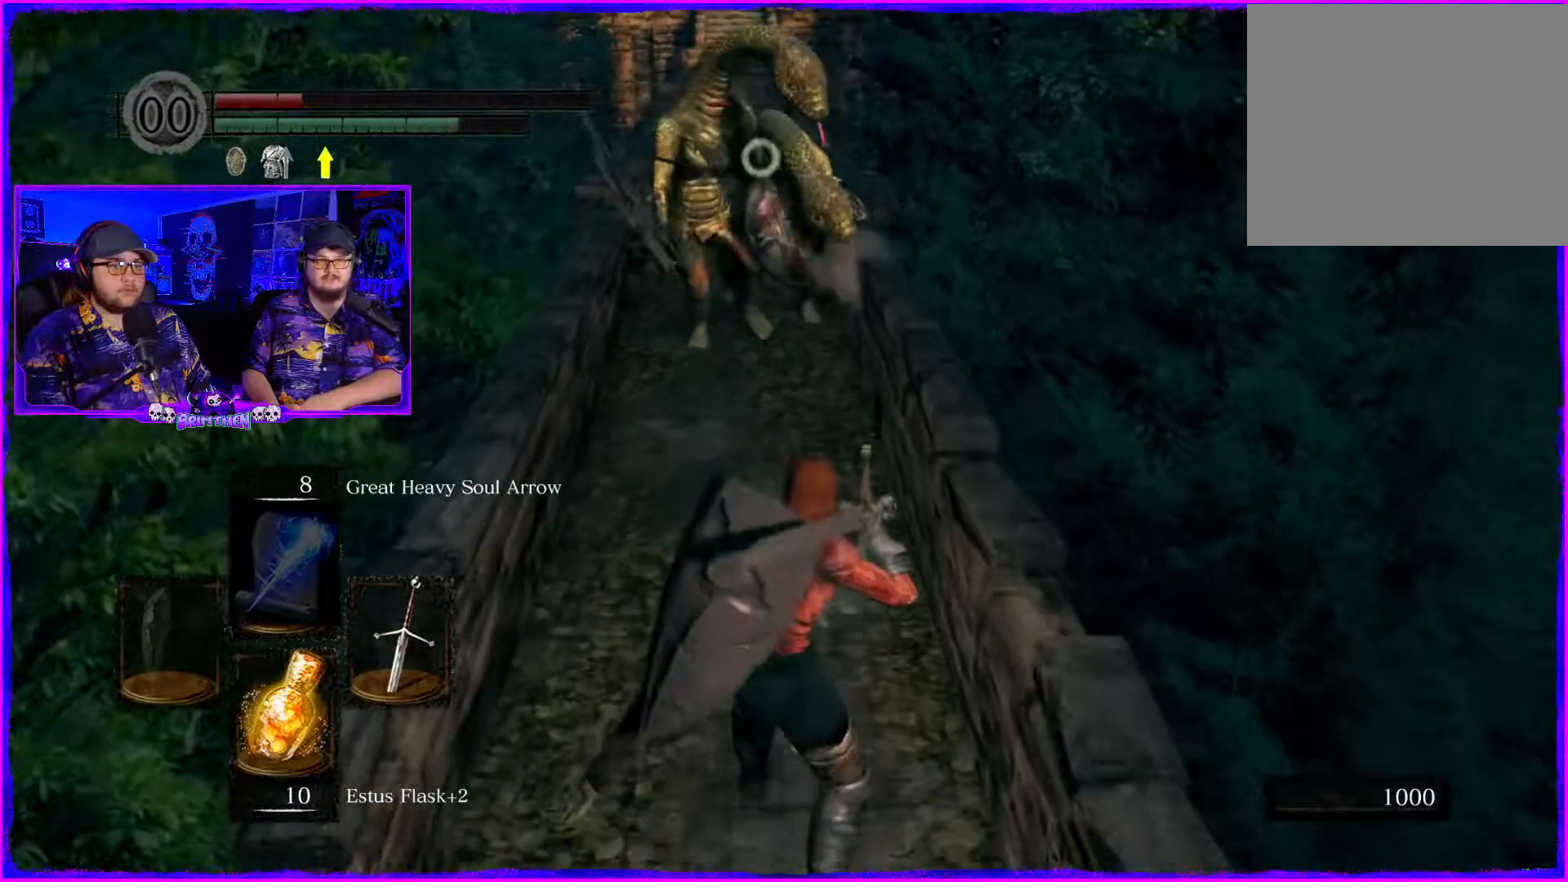
{"buttons": [], "left_stick": "down", "right_stick": "center", "events": []}
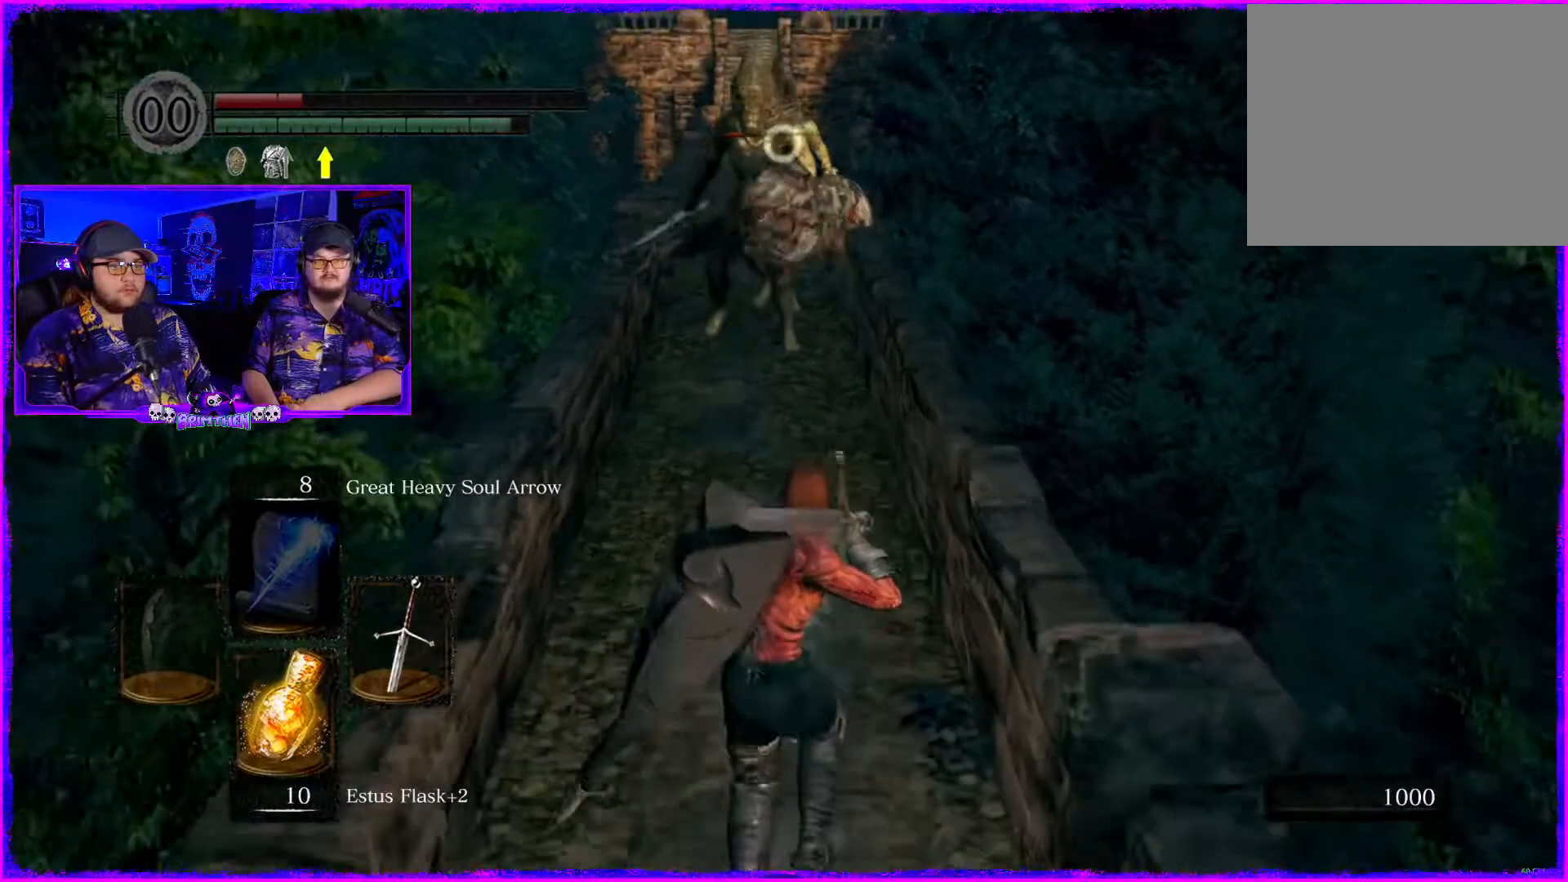
{"buttons": [], "left_stick": "down", "right_stick": "center", "events": []}
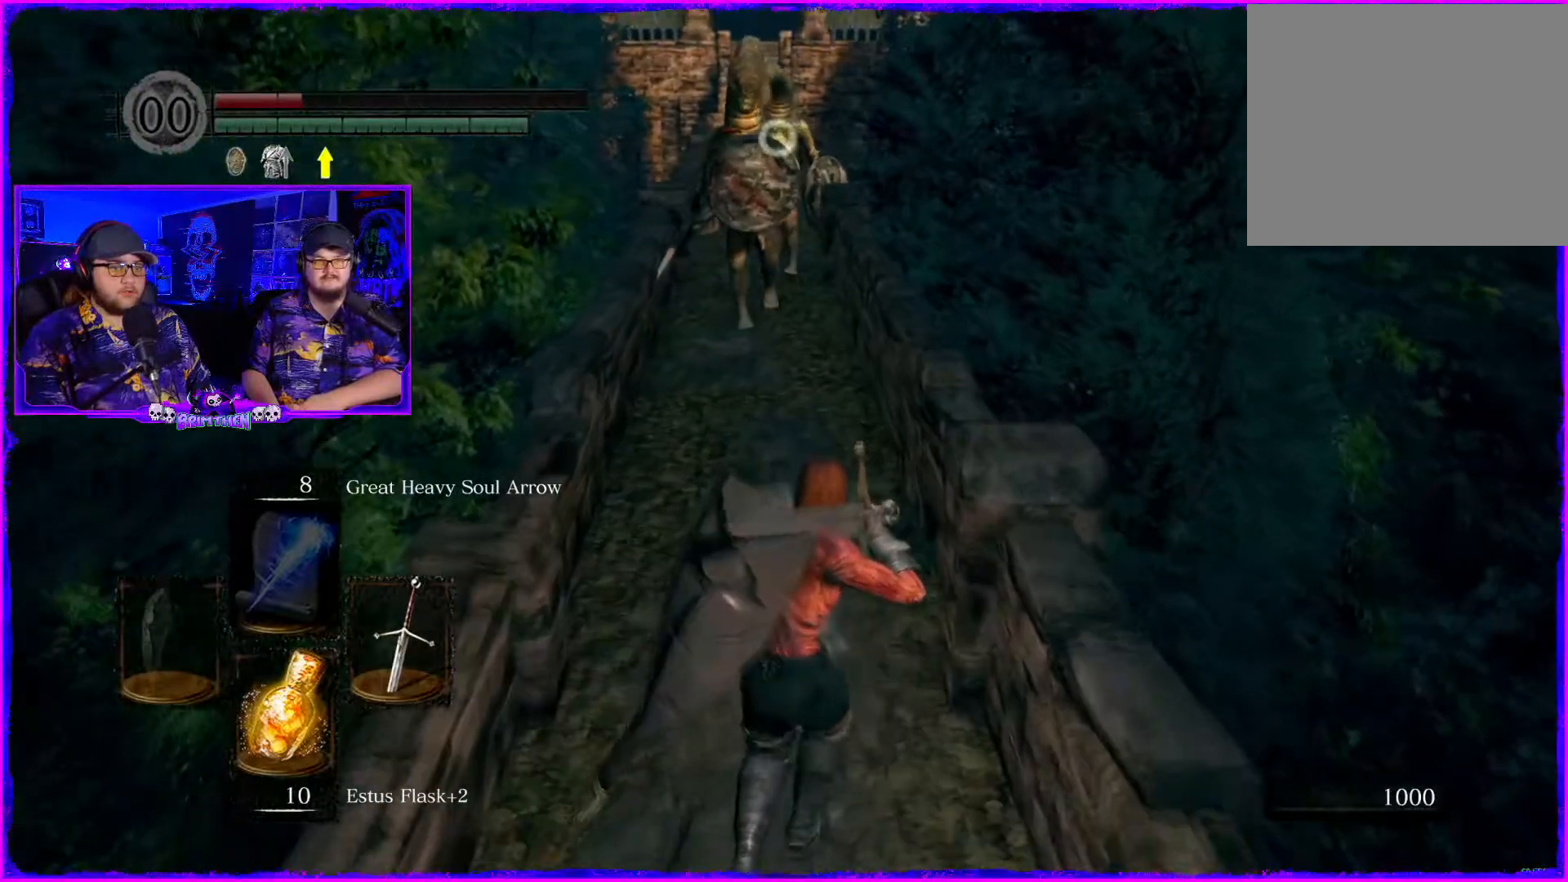
{"buttons": [], "left_stick": "down", "right_stick": "center", "events": []}
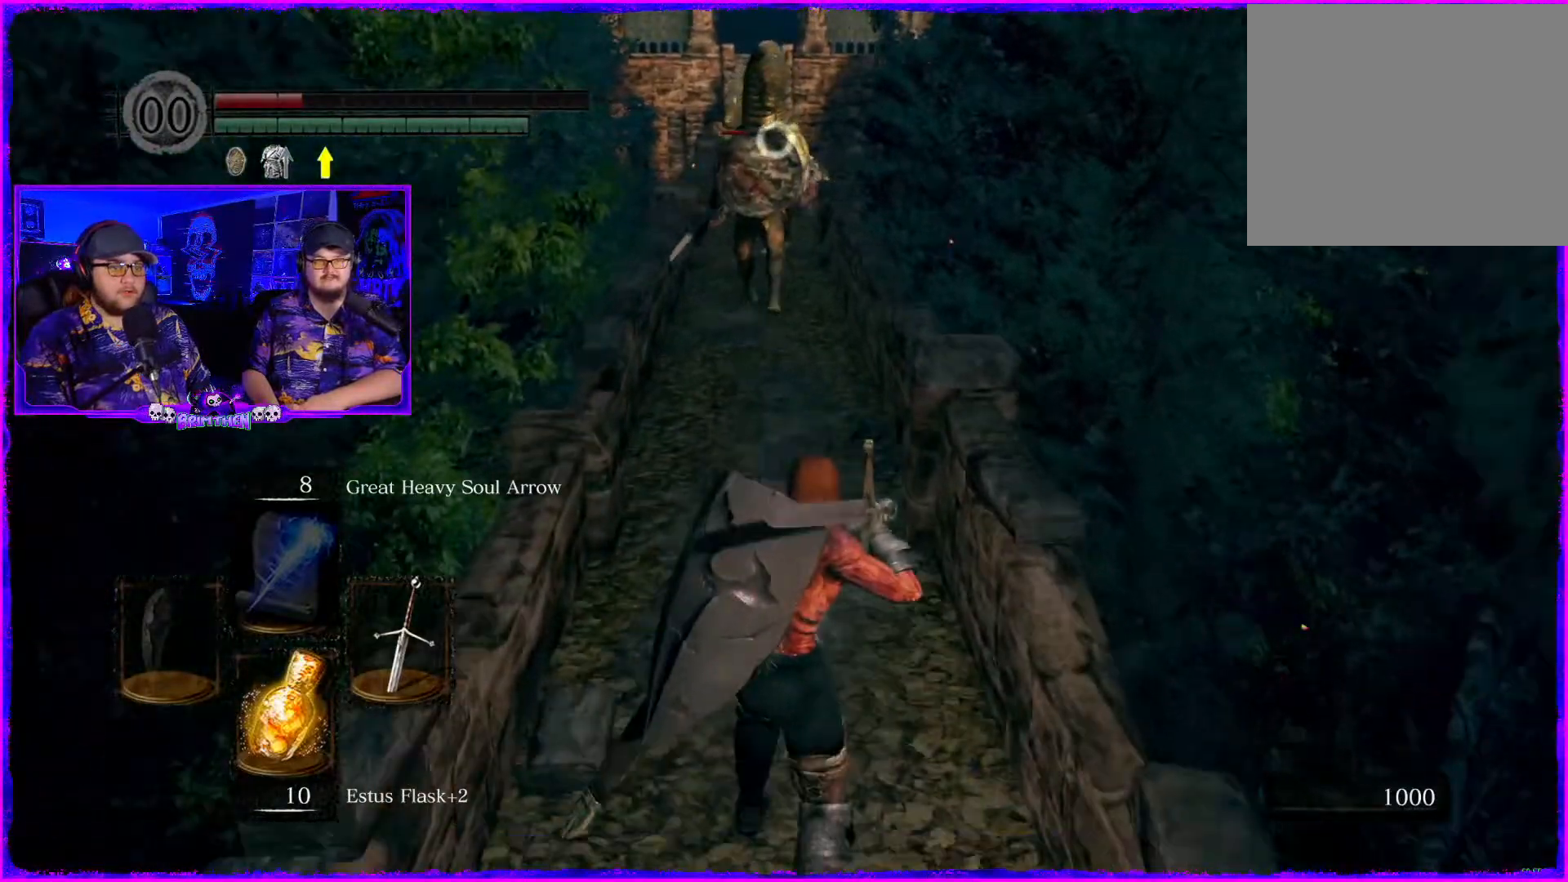
{"buttons": [], "left_stick": "down", "right_stick": "center", "events": []}
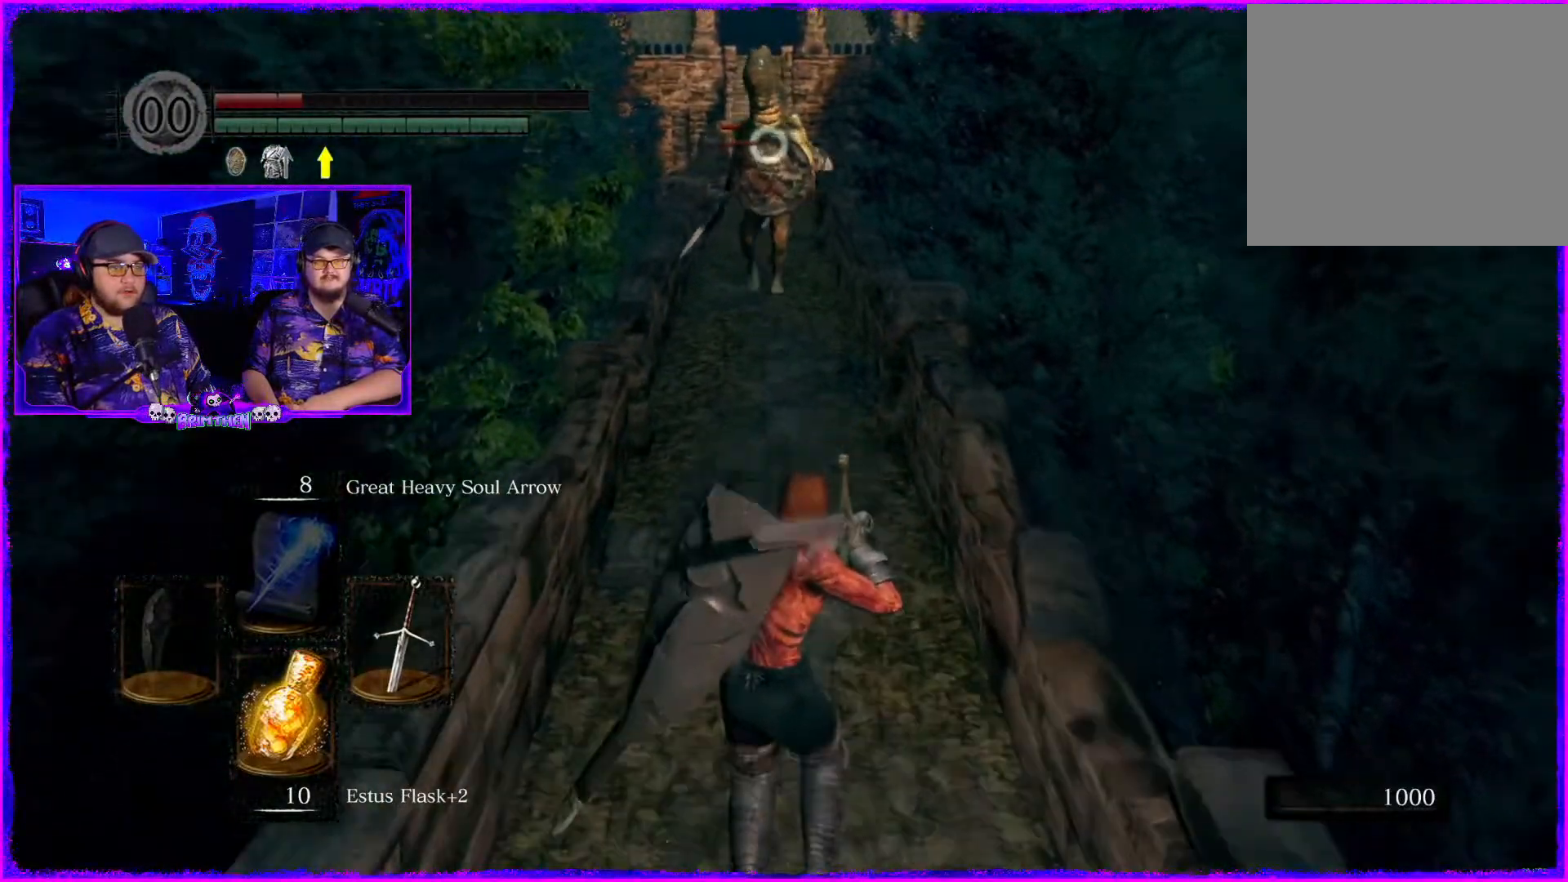
{"buttons": [], "left_stick": "down", "right_stick": "center", "events": [[367, "SQUARE", "down"], [501, "SQUARE", "up"]]}
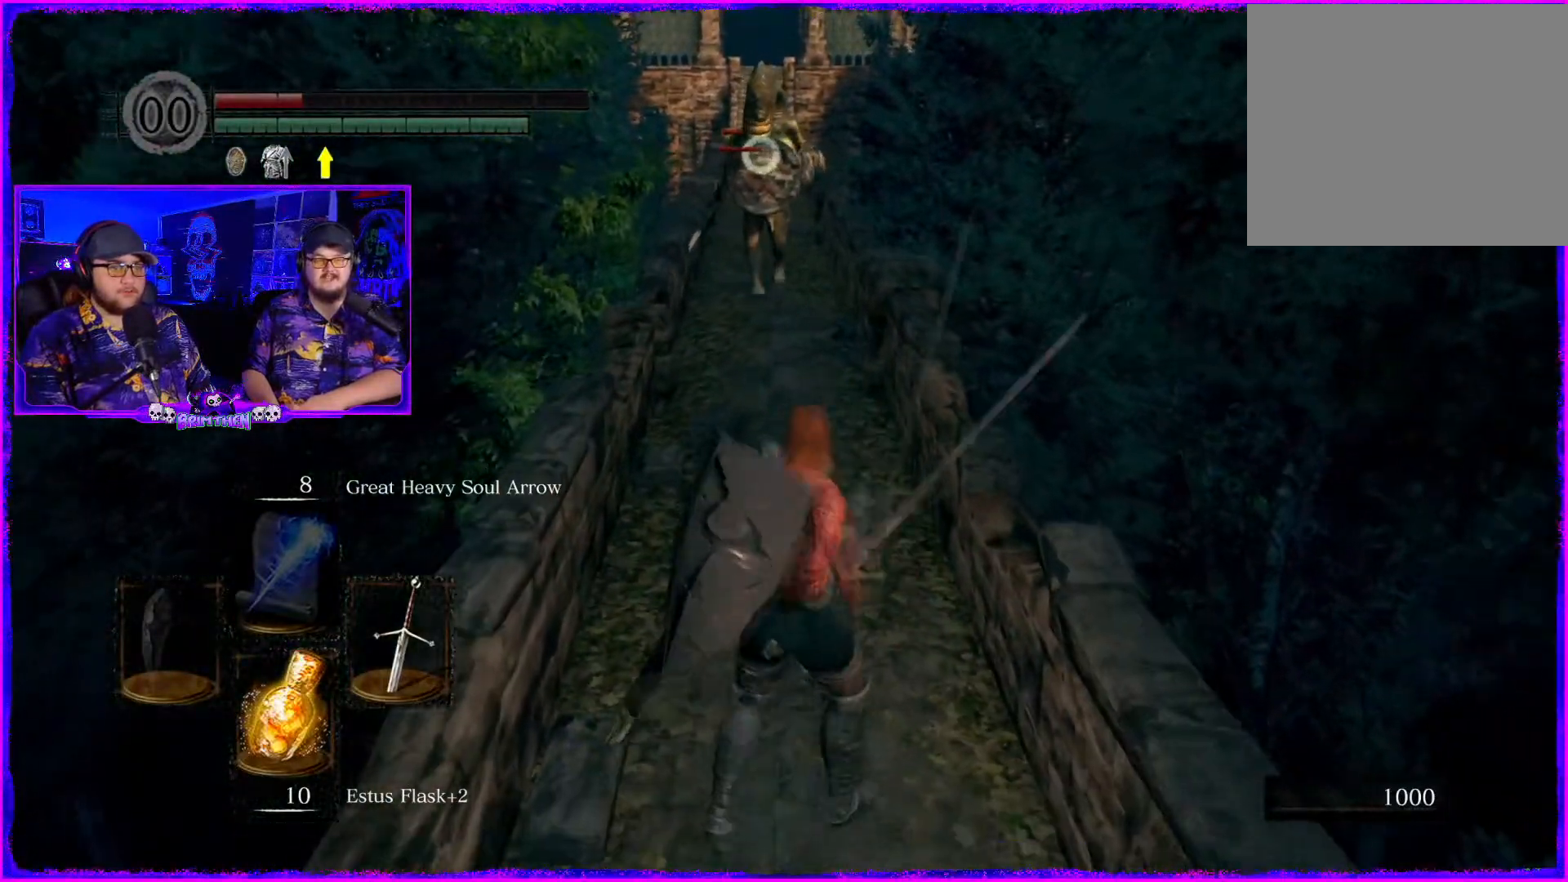
{"buttons": [], "left_stick": "center", "right_stick": "center", "events": [[333, "left_stick", "center"]]}
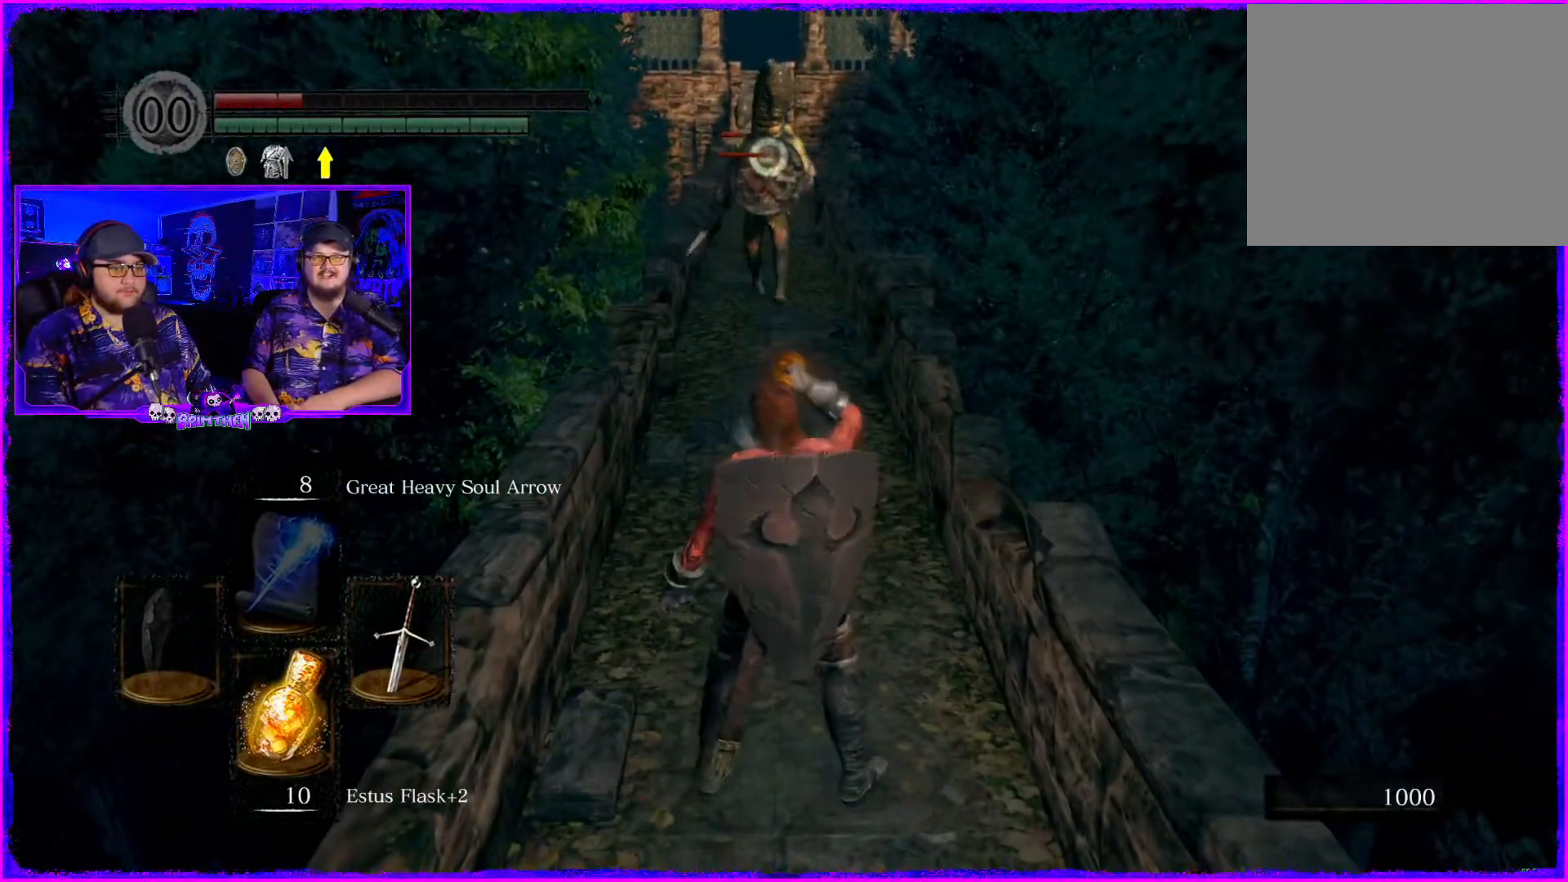
{"buttons": [], "left_stick": "center", "right_stick": "center", "events": []}
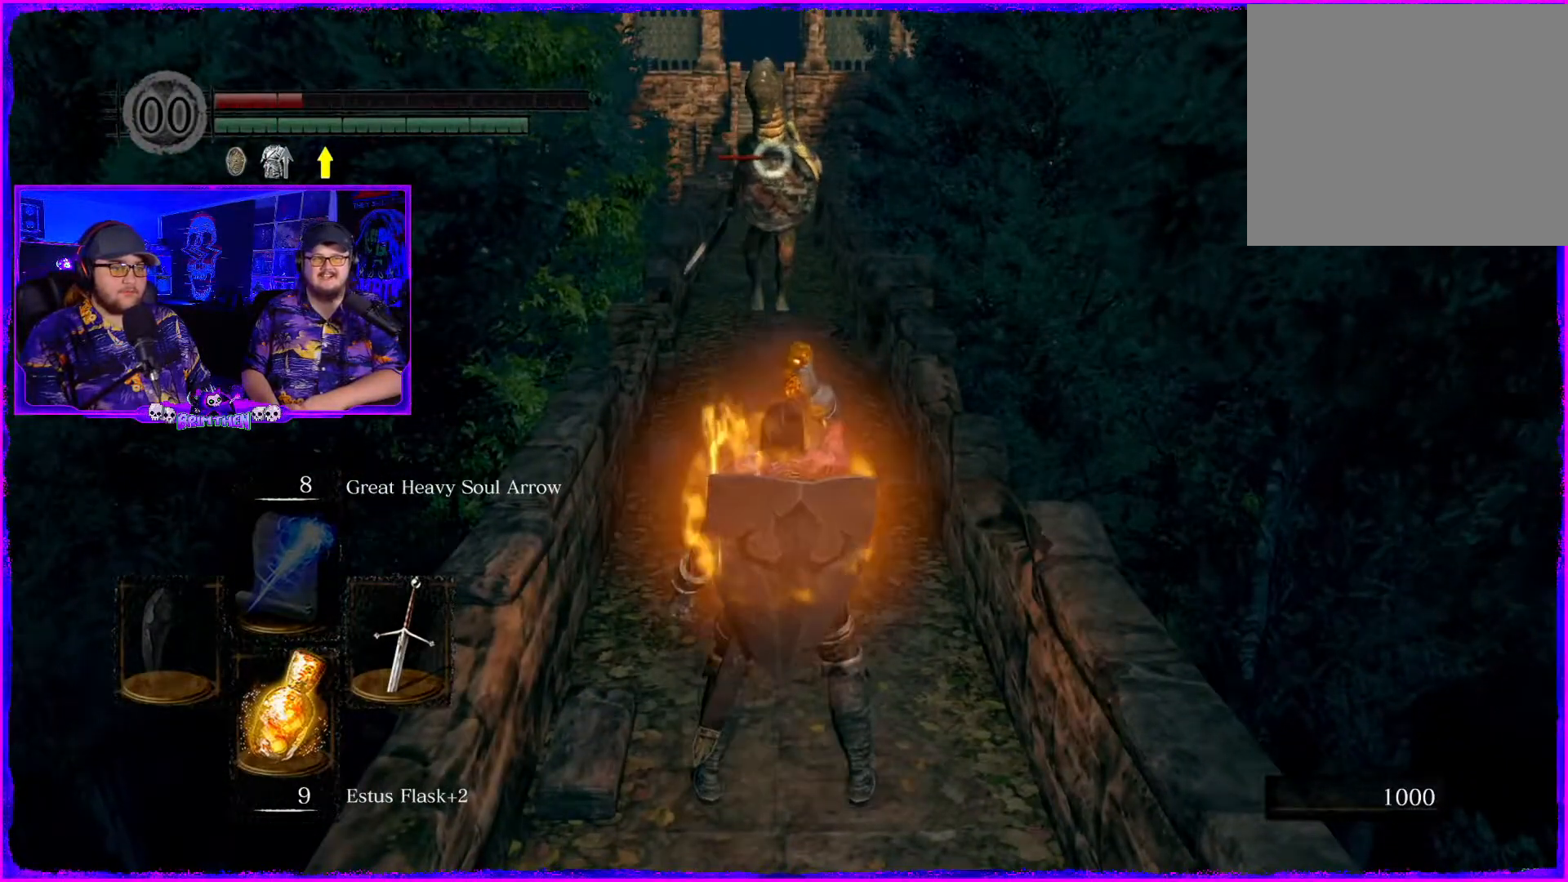
{"buttons": [], "left_stick": "center", "right_stick": "center", "events": []}
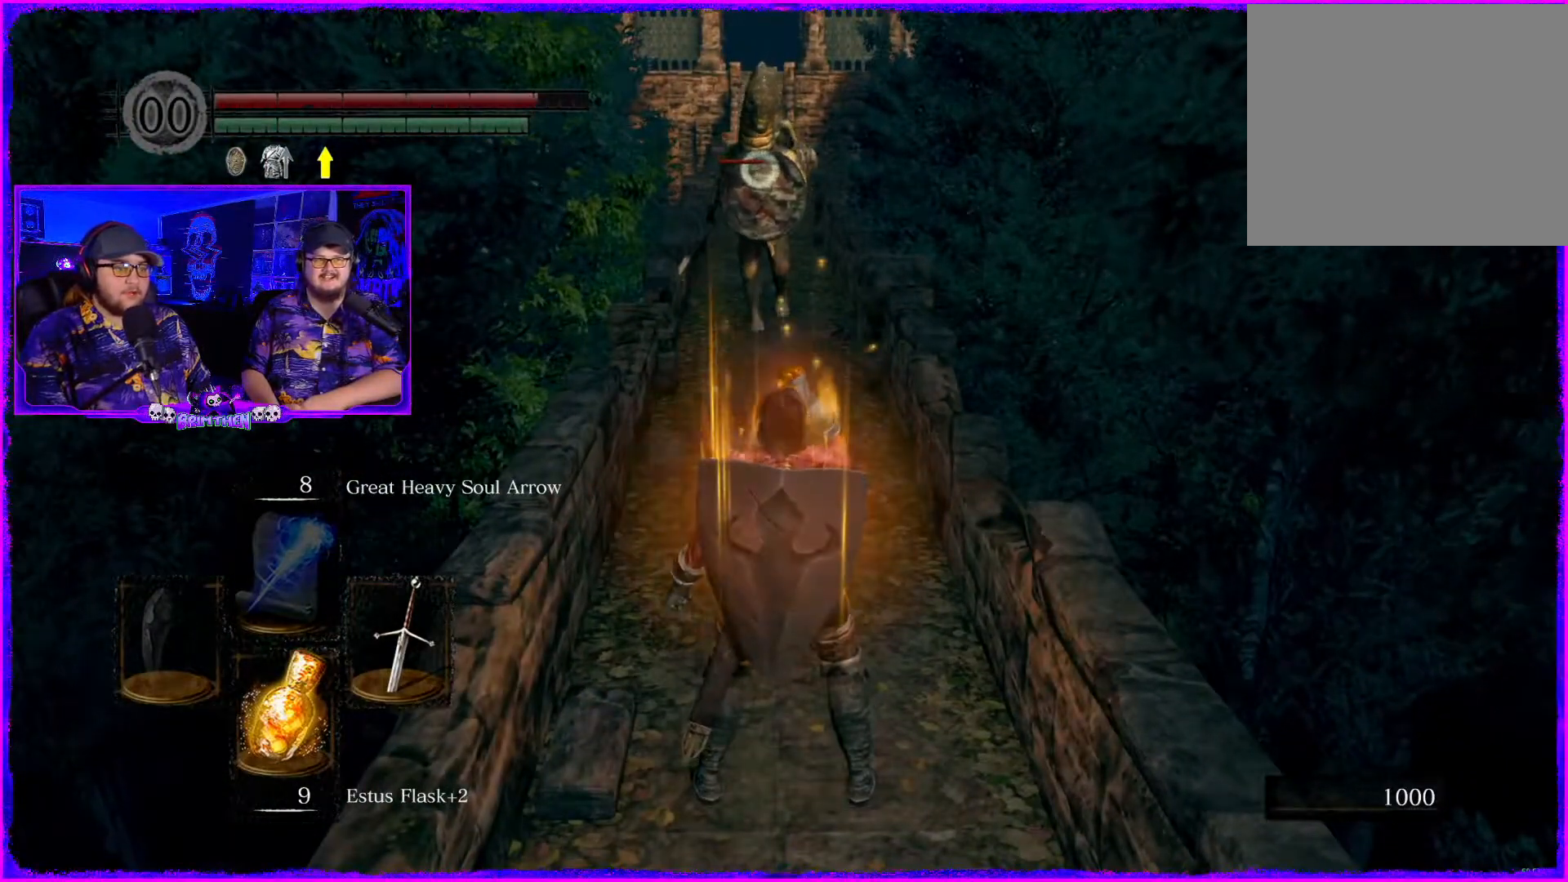
{"buttons": [], "left_stick": "center", "right_stick": "center", "events": []}
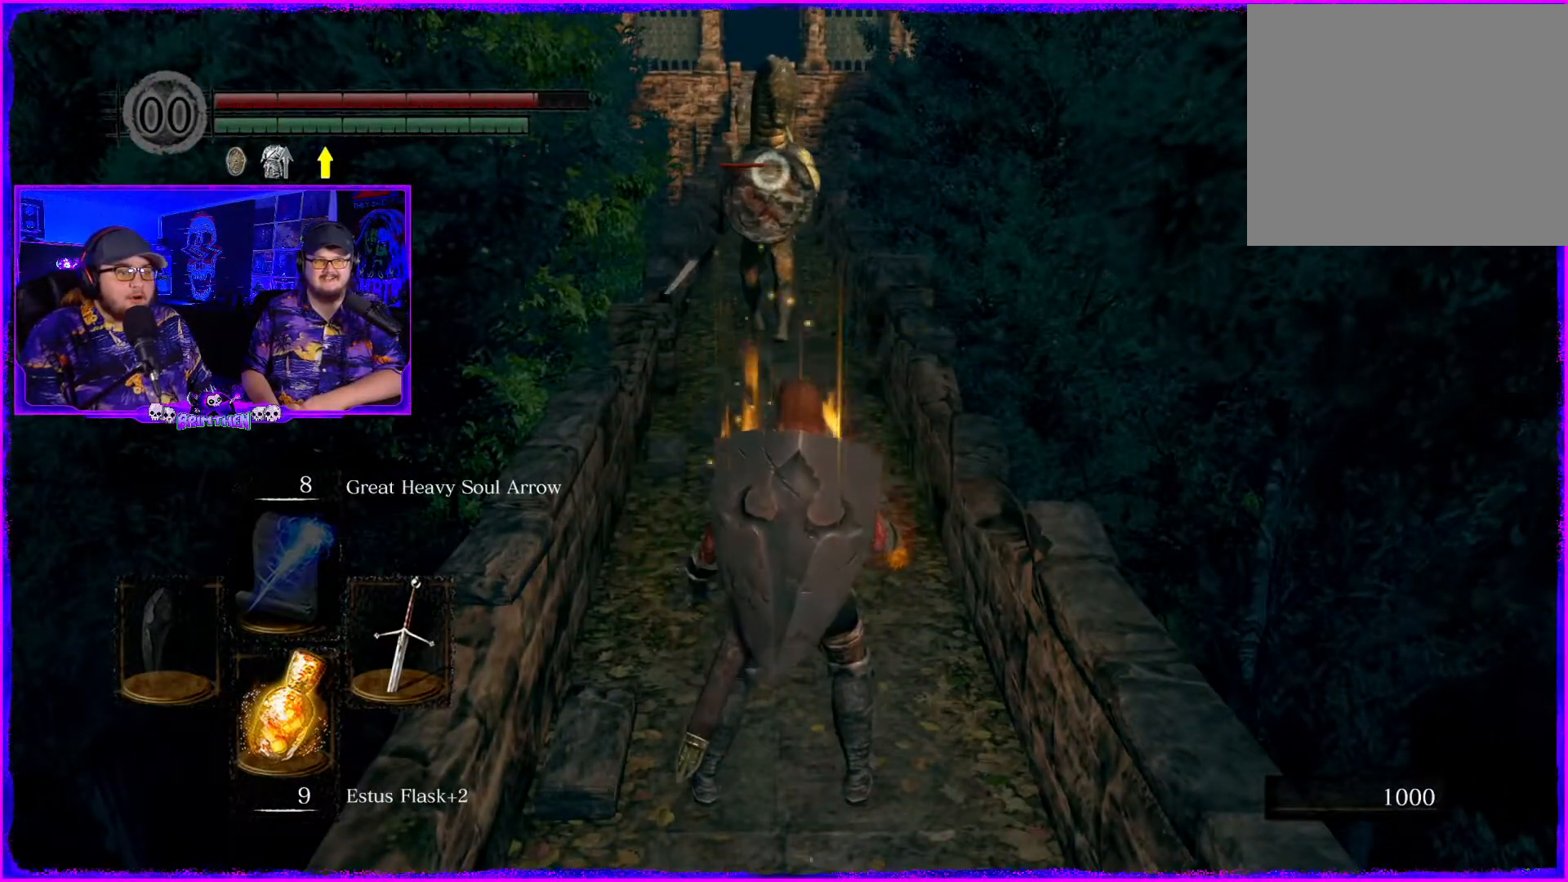
{"buttons": [], "left_stick": "center", "right_stick": "center", "events": []}
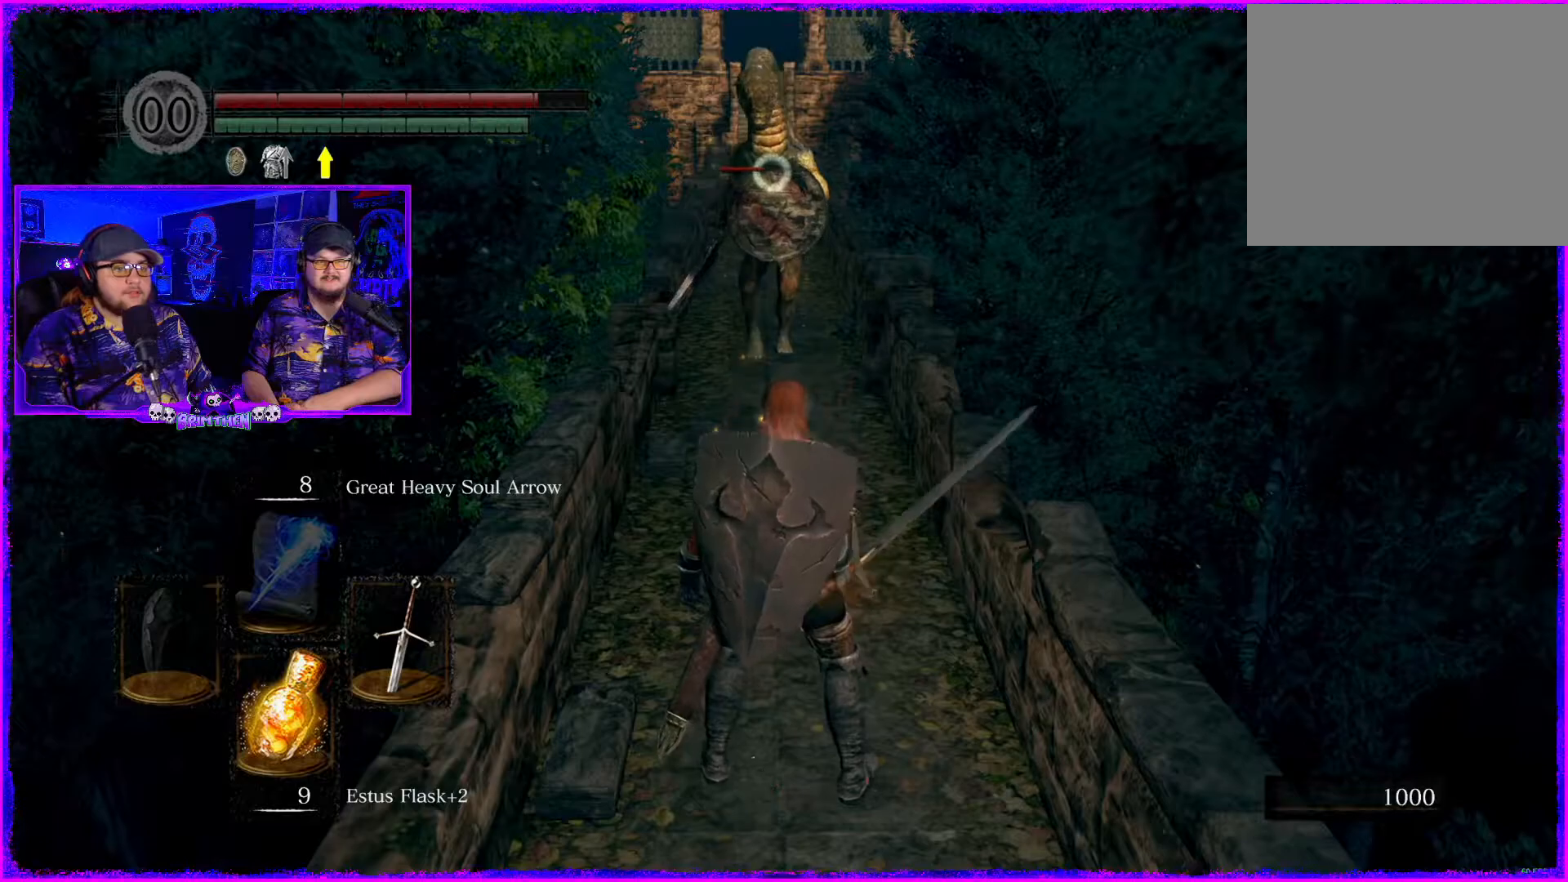
{"buttons": [], "left_stick": "down", "right_stick": "center", "events": [[184, "TRIANGLE", "down"], [267, "TRIANGLE", "up"], [501, "left_stick", "down"]]}
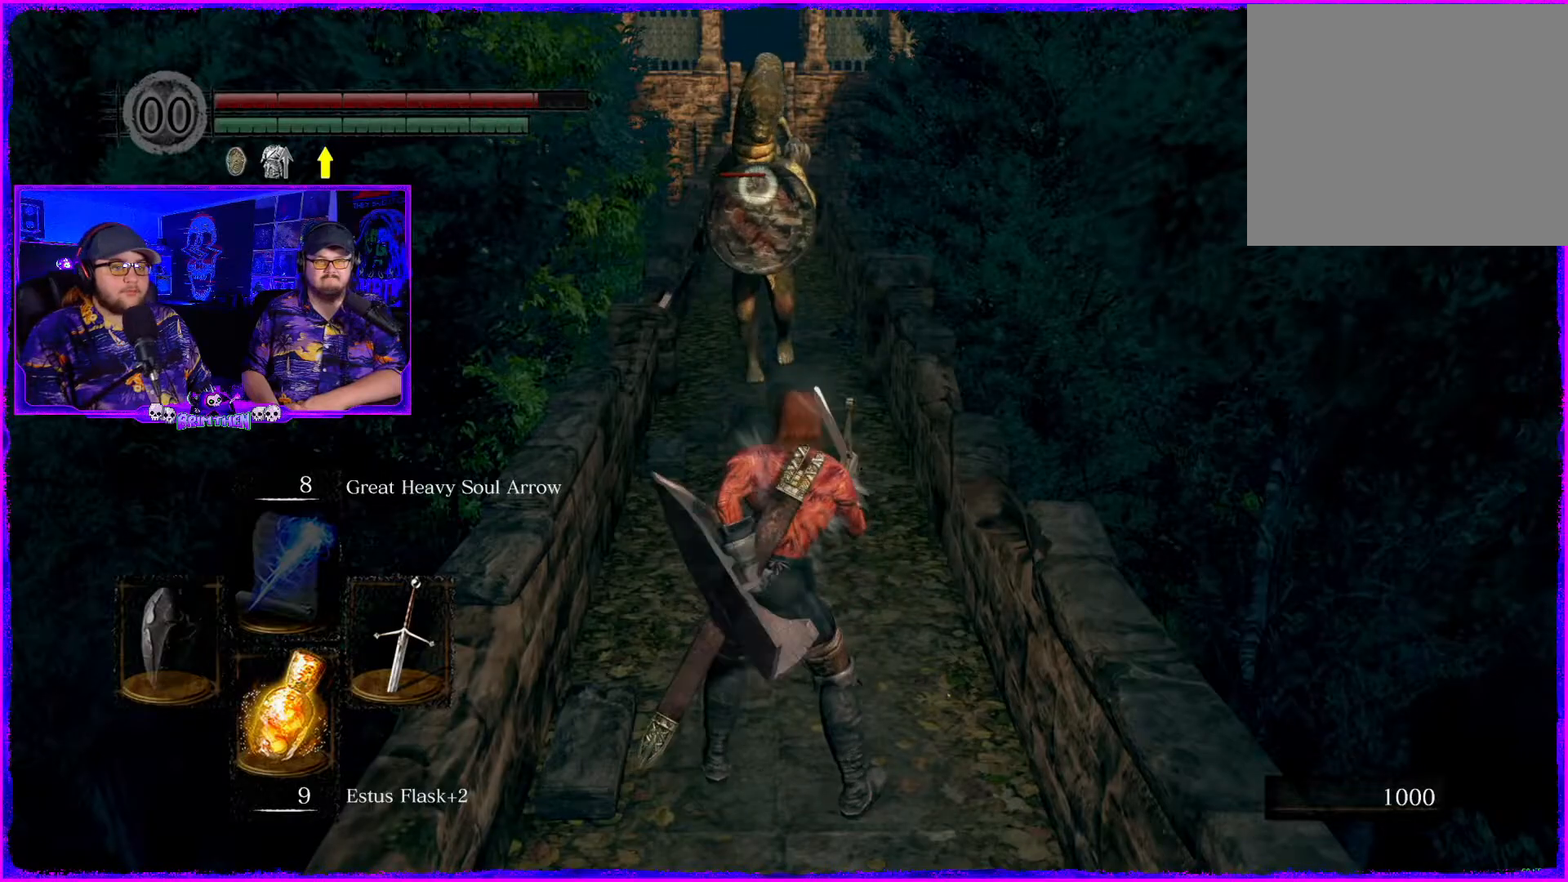
{"buttons": [], "left_stick": "center", "right_stick": "center", "events": [[467, "left_stick", "center"]]}
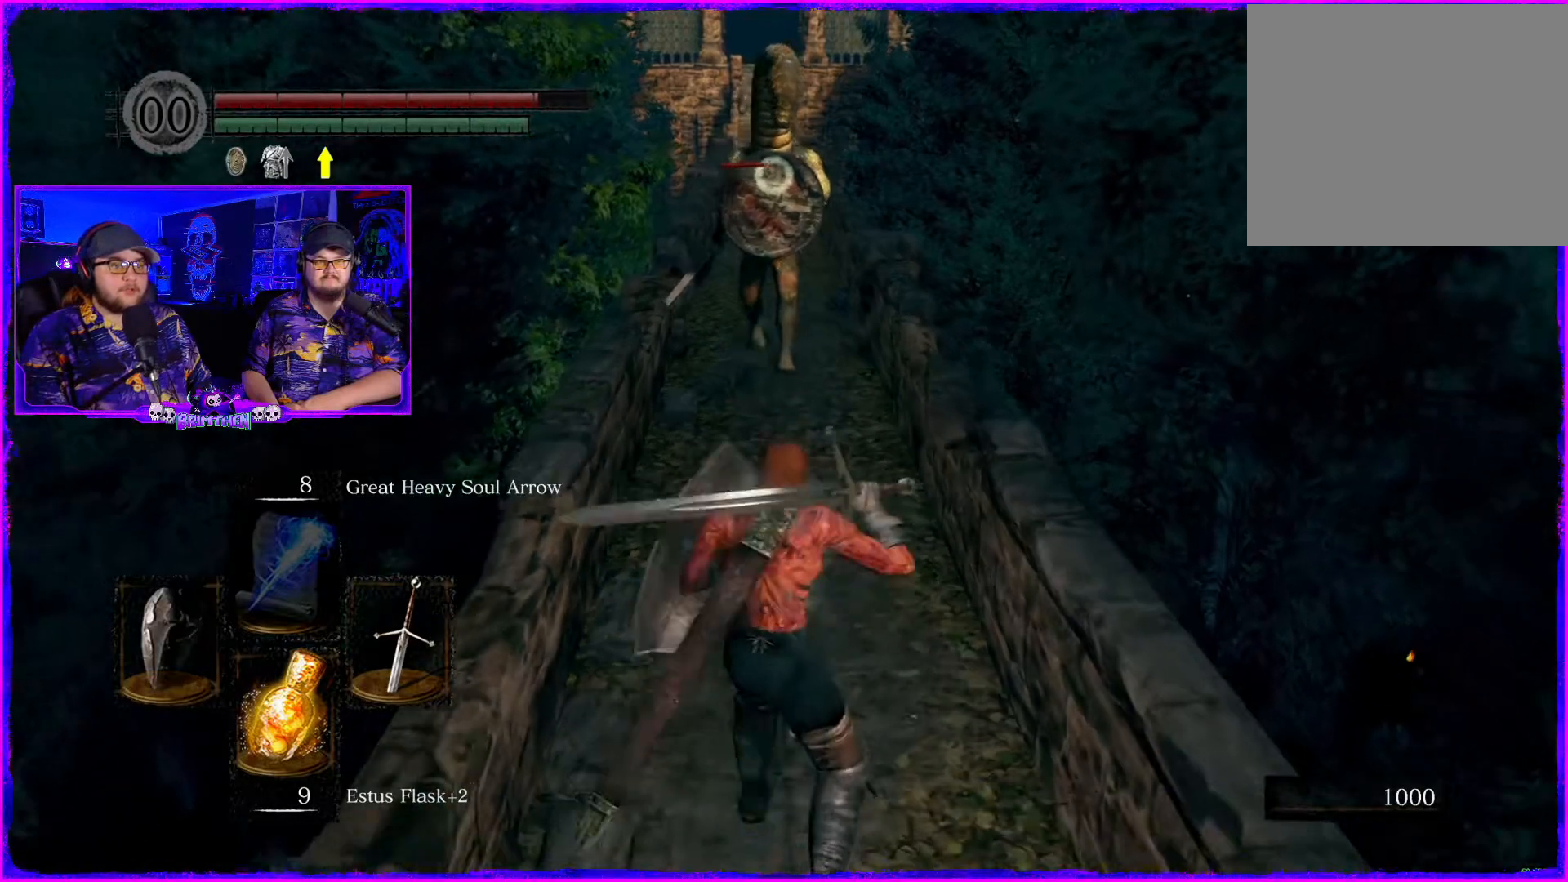
{"buttons": ["R1"], "left_stick": "center", "right_stick": "center", "events": [[17, "left_stick", "up"], [451, "left_stick", "center"], [484, "R1", "down"]]}
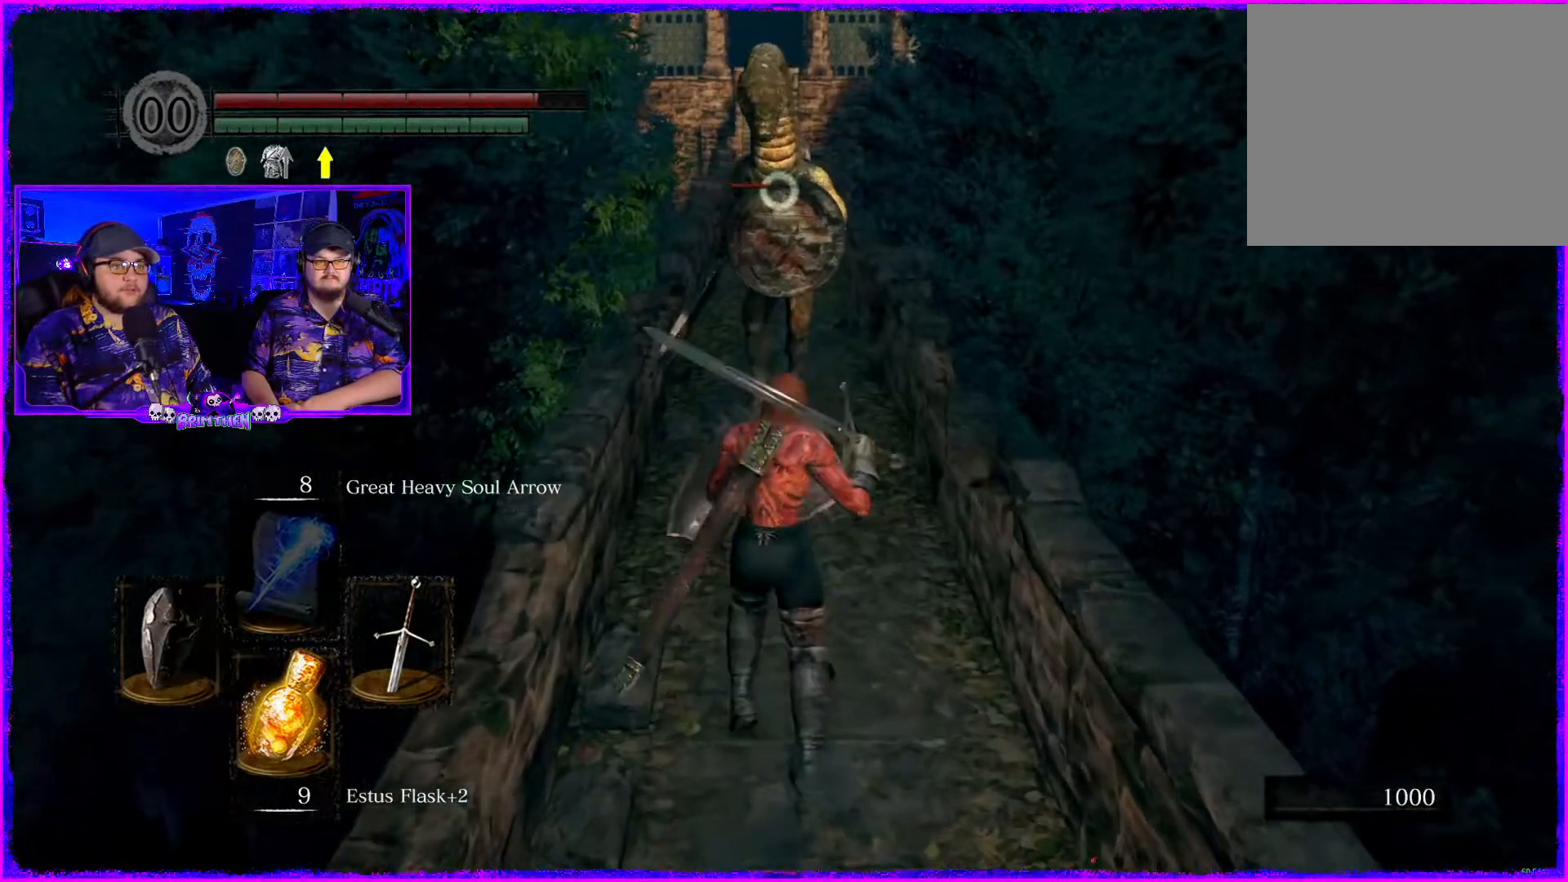
{"buttons": ["R1"], "left_stick": "up", "right_stick": "center", "events": [[83, "left_stick", "up"]]}
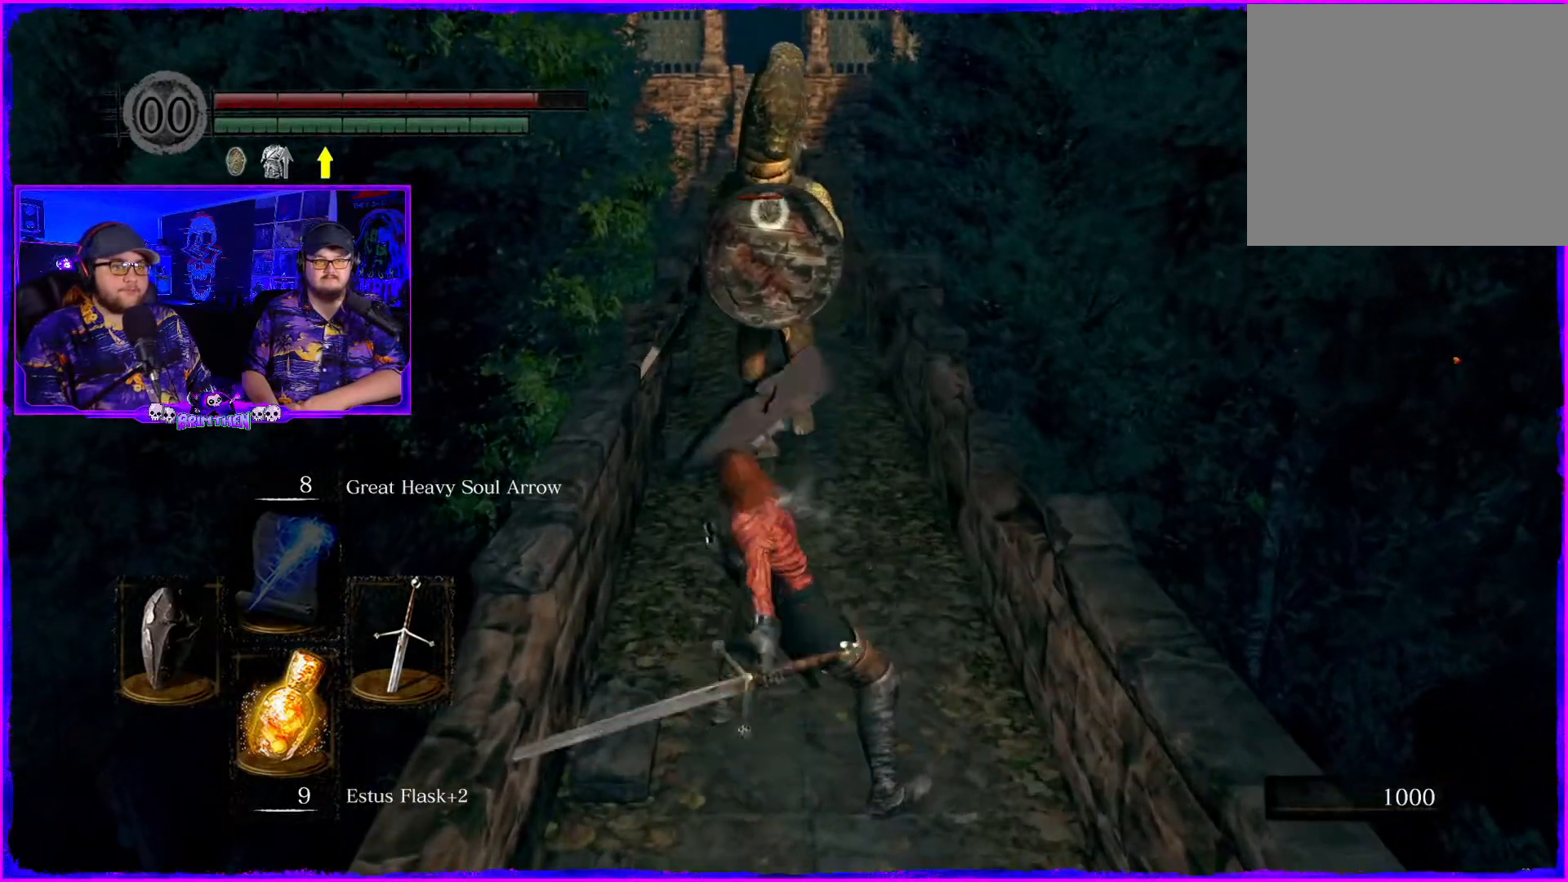
{"buttons": [], "left_stick": "up-right", "right_stick": "center", "events": [[367, "R1", "up"], [434, "left_stick", "up-right"]]}
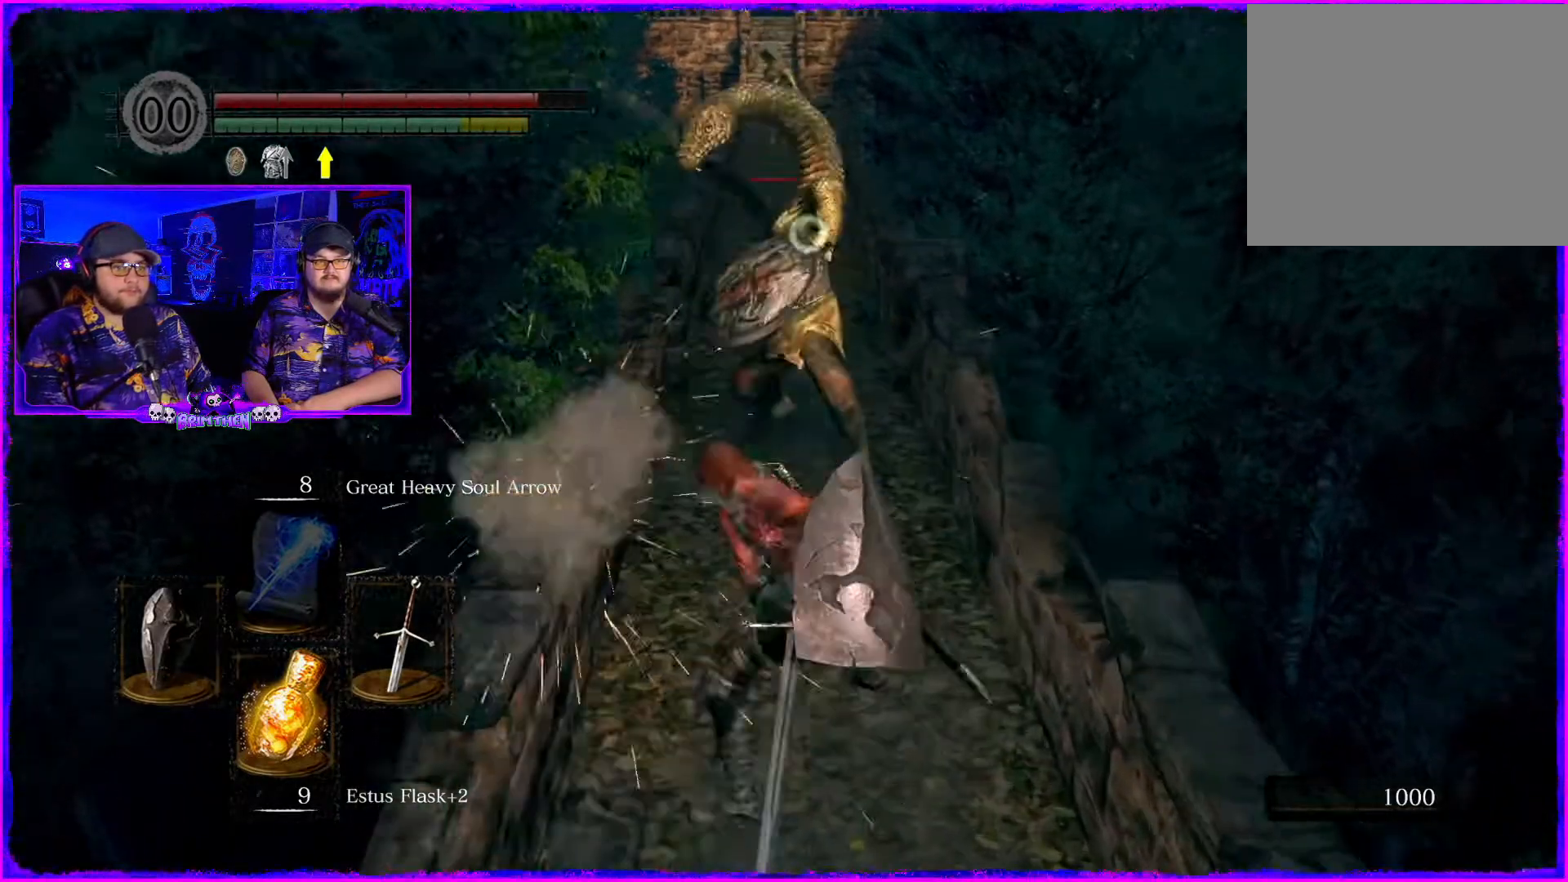
{"buttons": [], "left_stick": "down", "right_stick": "center", "events": [[17, "left_stick", "right"], [133, "left_stick", "down"]]}
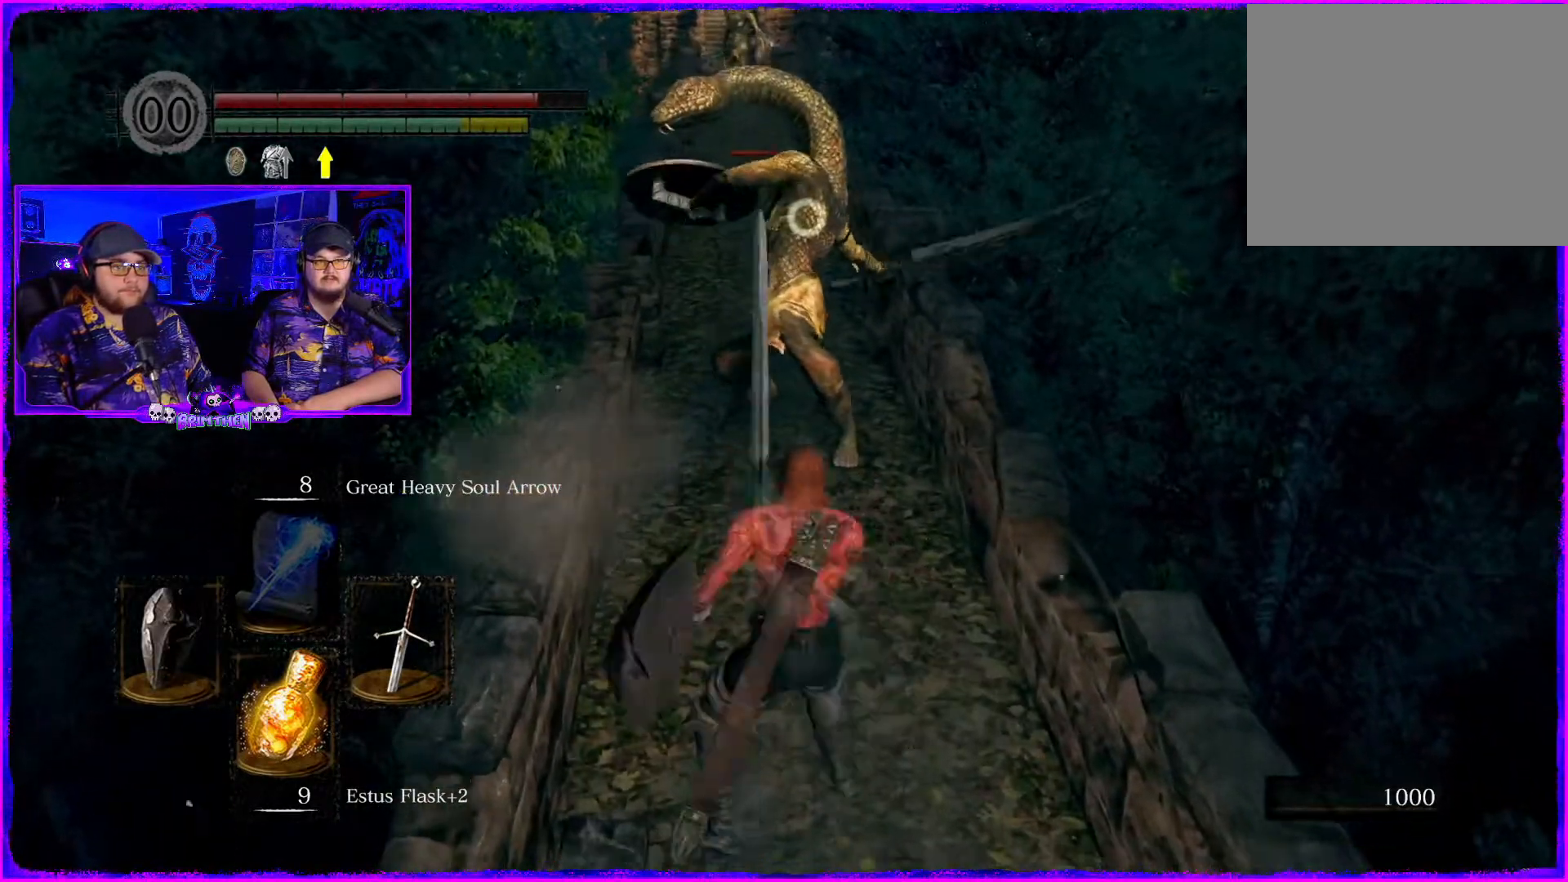
{"buttons": [], "left_stick": "down", "right_stick": "center", "events": []}
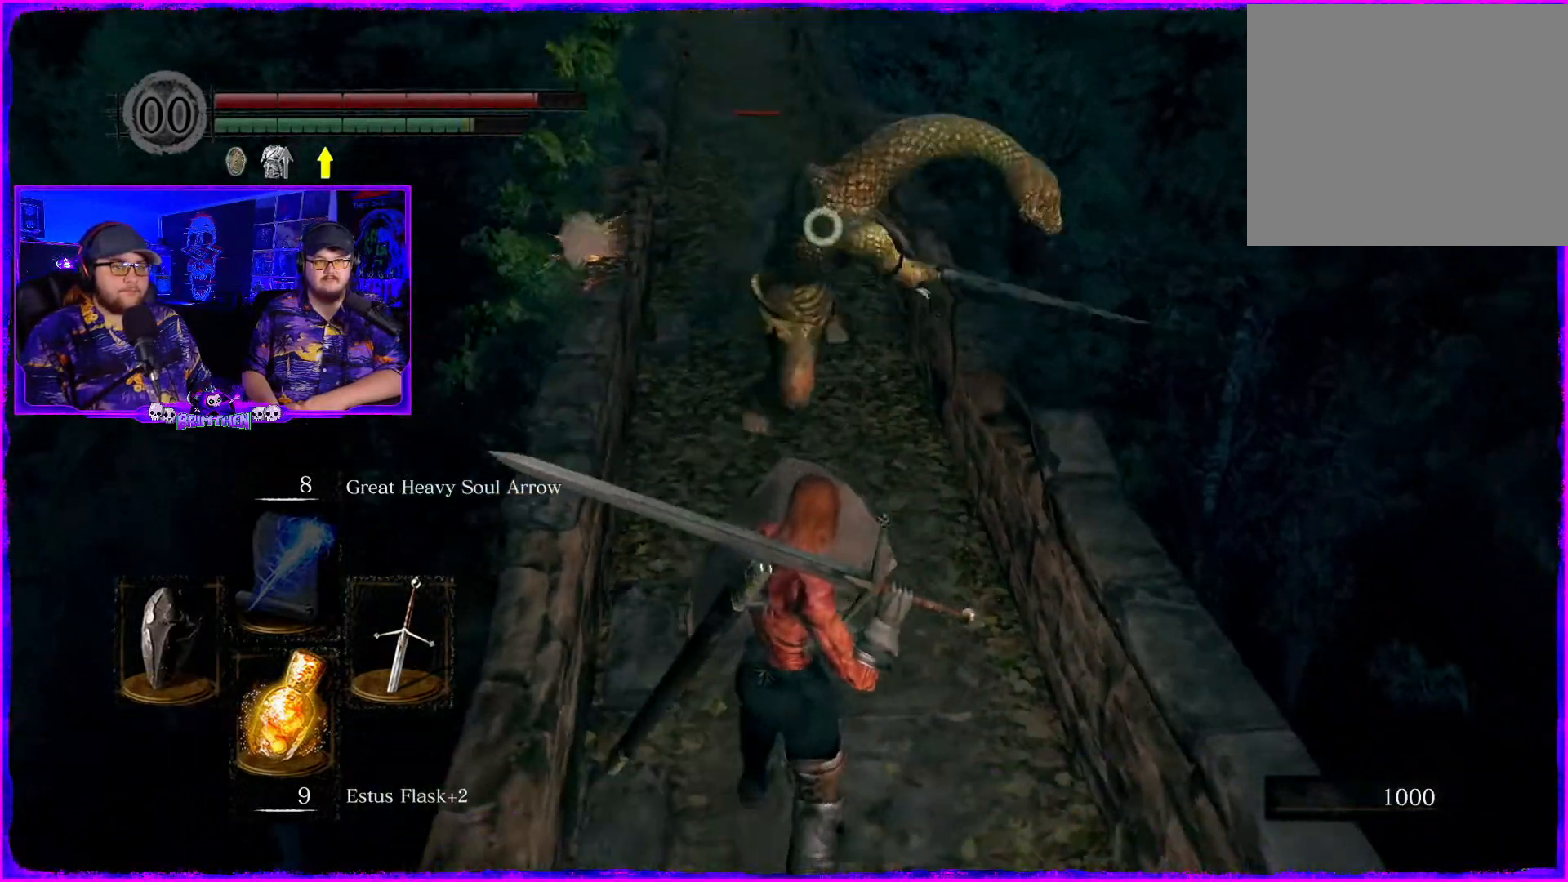
{"buttons": [], "left_stick": "up", "right_stick": "center", "events": [[217, "left_stick", "center"], [267, "left_stick", "up"]]}